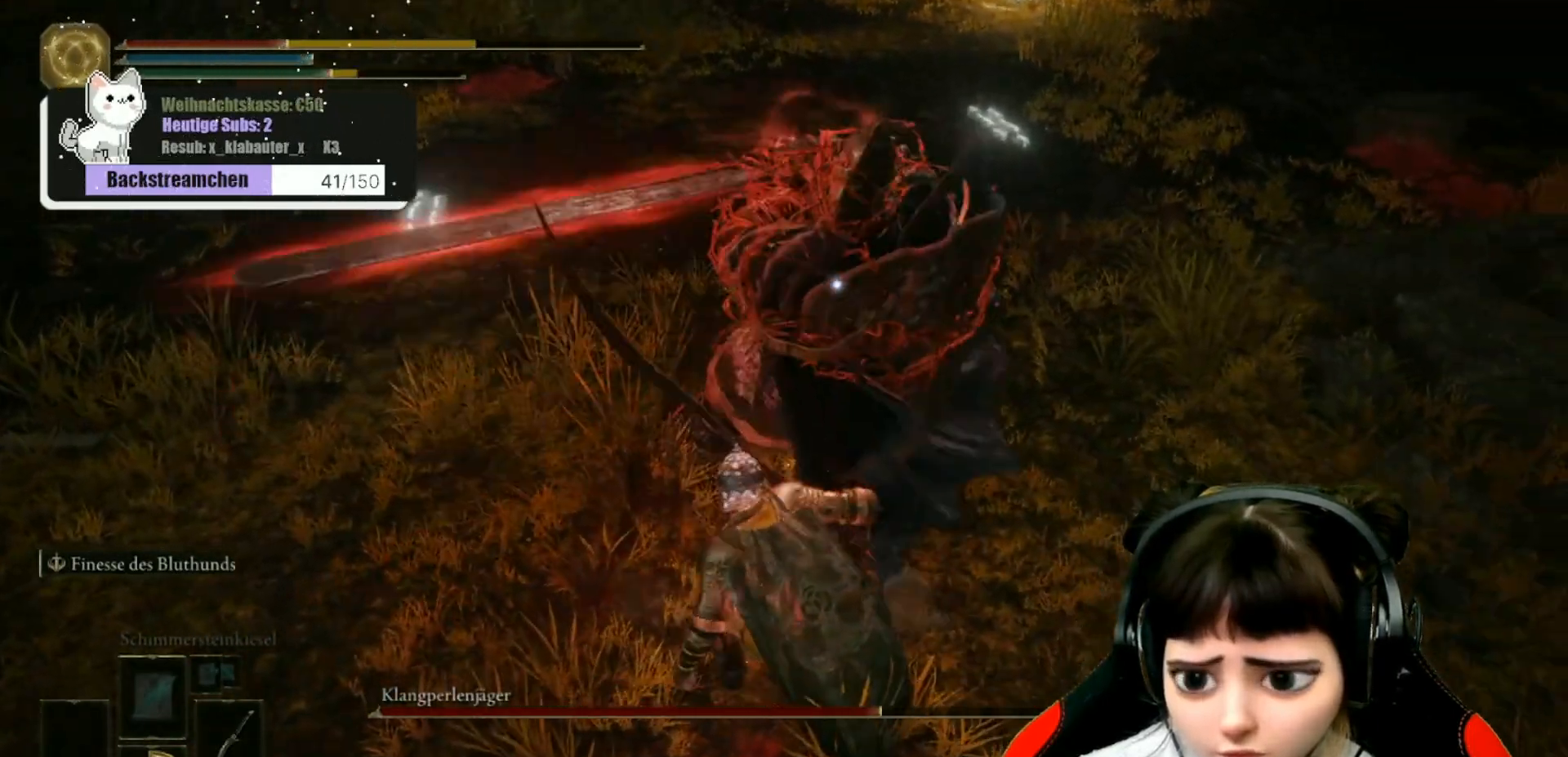
Gameplay with a controller (Xbox layout); each line is a JSON object with the inputs held at the frame after it. "events" lists button and stick changes between this image and that frame as [ms after this image, input, new state], when the widget could be followed in between.
{"buttons": [], "left_stick": "down", "right_stick": "center", "events": [[33, "B", "up"], [100, "B", "down"], [167, "B", "up"], [233, "B", "down"], [333, "B", "up"], [400, "B", "down"], [483, "B", "up"]]}
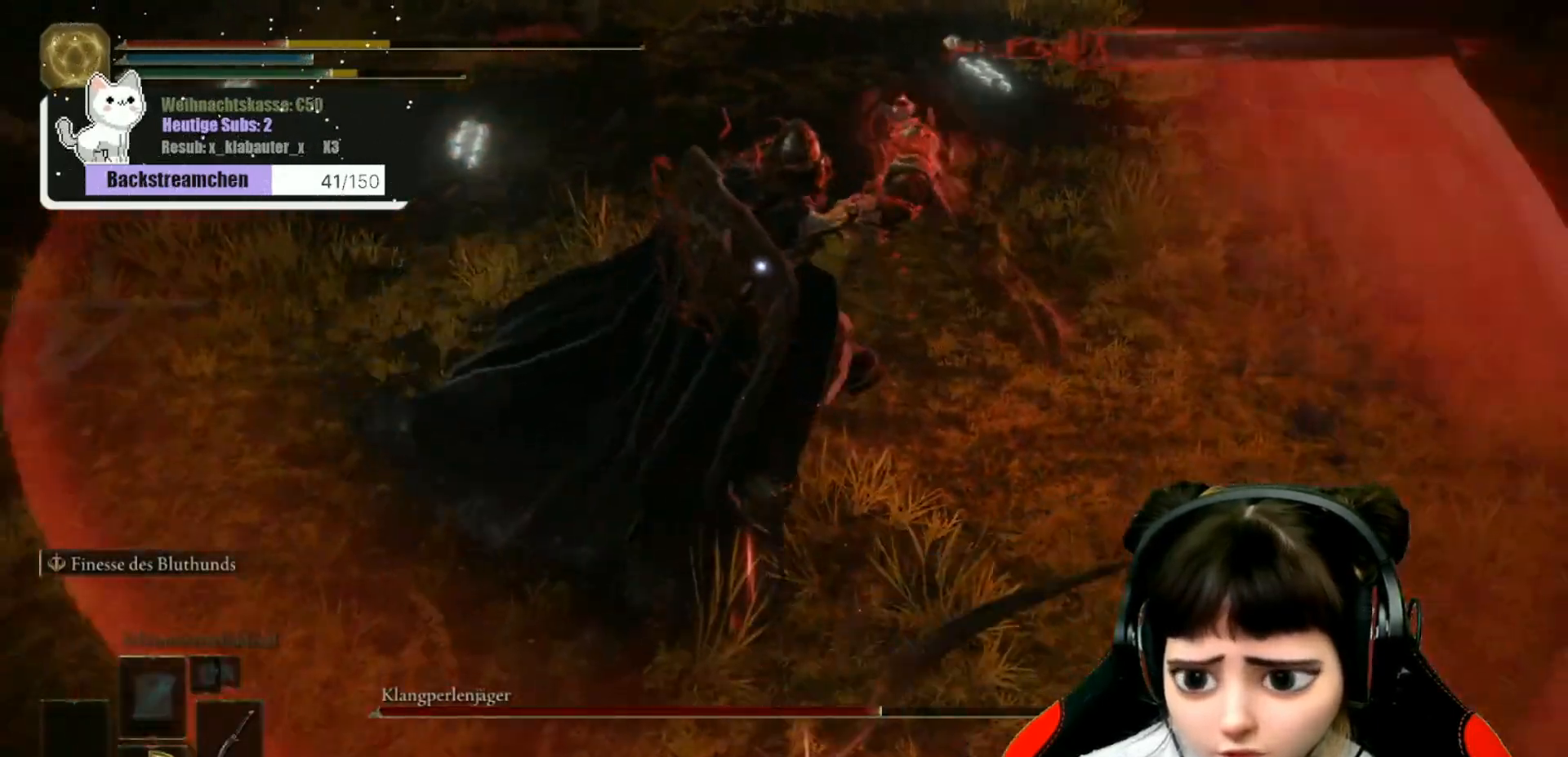
{"buttons": [], "left_stick": "down-right", "right_stick": "center", "events": [[33, "B", "down"], [133, "B", "up"], [200, "B", "down"], [317, "B", "up"], [400, "B", "down"], [433, "left_stick", "down-right"], [500, "B", "up"]]}
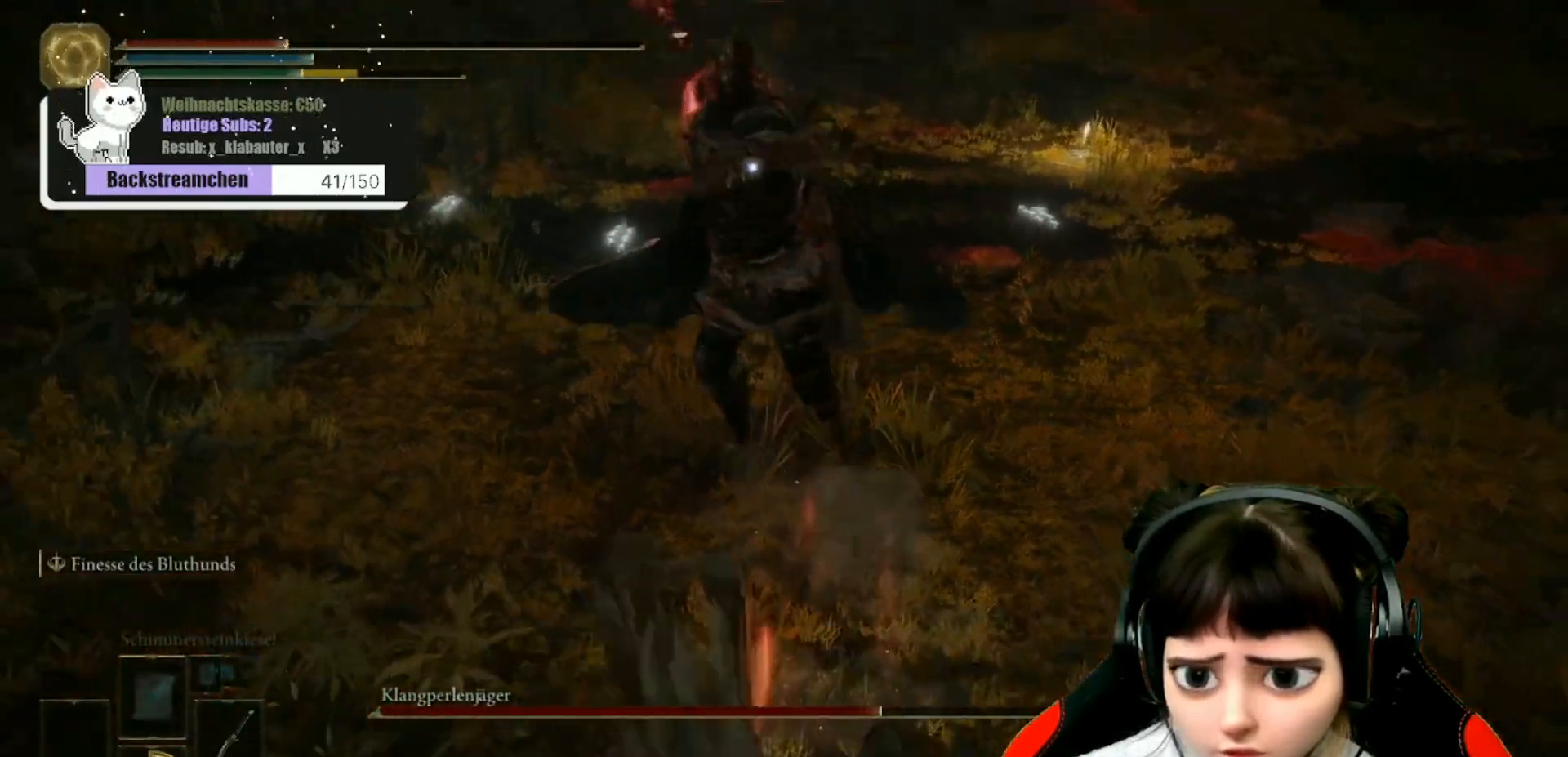
{"buttons": [], "left_stick": "down-right", "right_stick": "center", "events": [[50, "B", "down"], [167, "B", "up"], [200, "B", "down"], [317, "B", "up"], [383, "B", "down"], [483, "B", "up"]]}
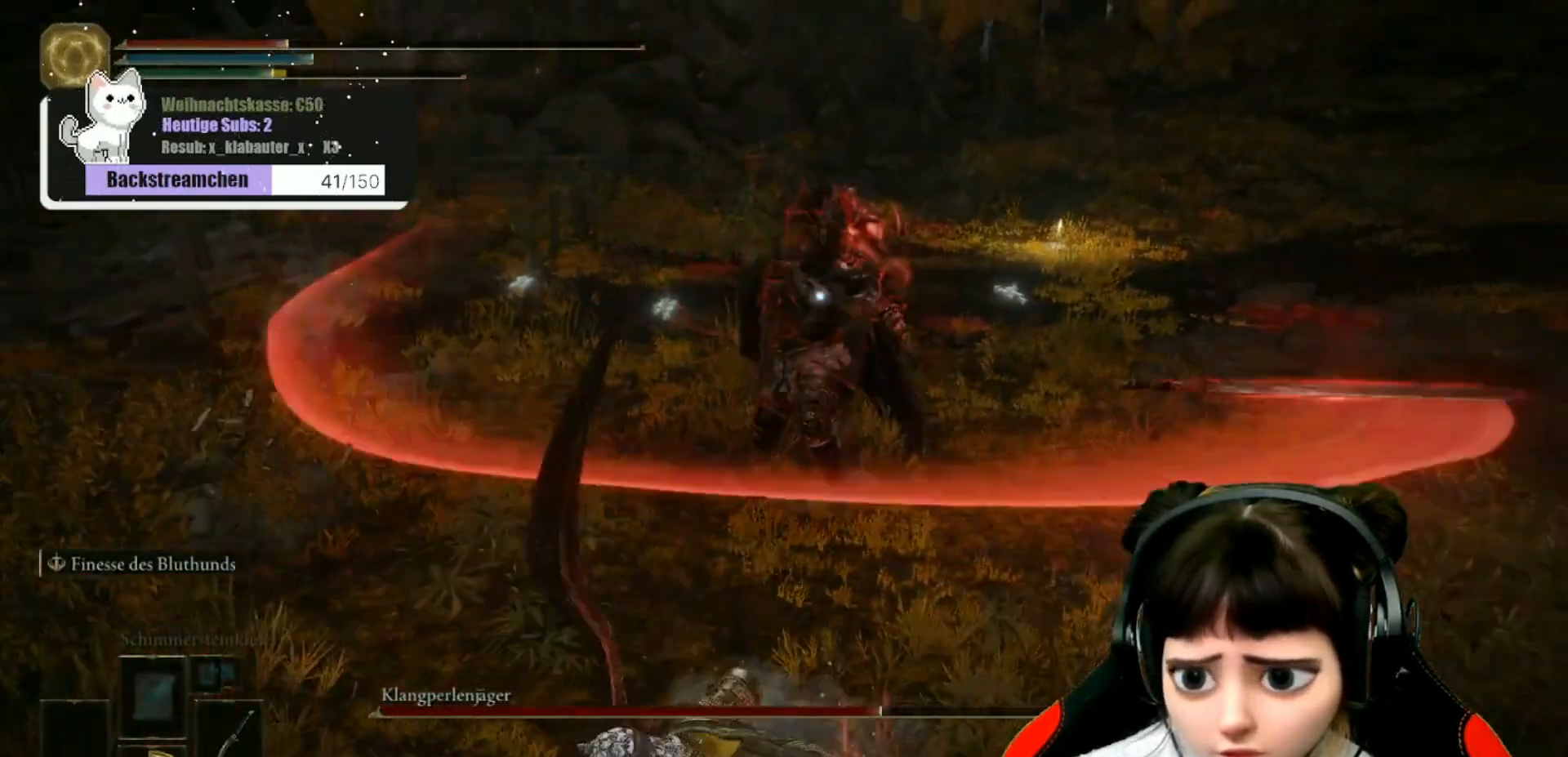
{"buttons": ["B"], "left_stick": "down-right", "right_stick": "center", "events": [[33, "B", "down"], [117, "B", "up"], [200, "B", "down"], [300, "B", "up"], [383, "B", "down"]]}
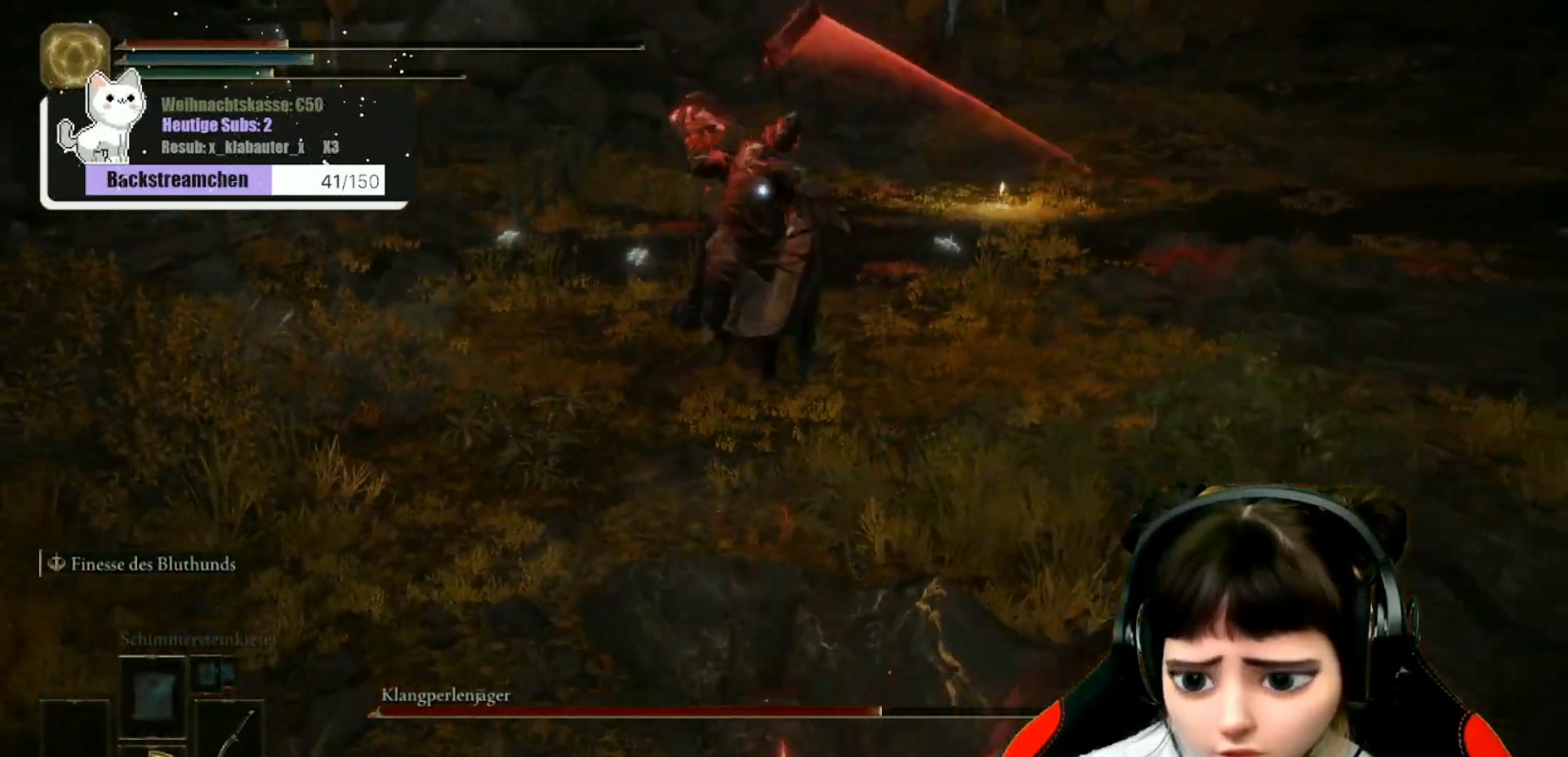
{"buttons": ["B"], "left_stick": "down-right", "right_stick": "center", "events": [[17, "B", "up"], [67, "B", "down"], [183, "B", "up"], [250, "B", "down"], [383, "B", "up"], [433, "B", "down"]]}
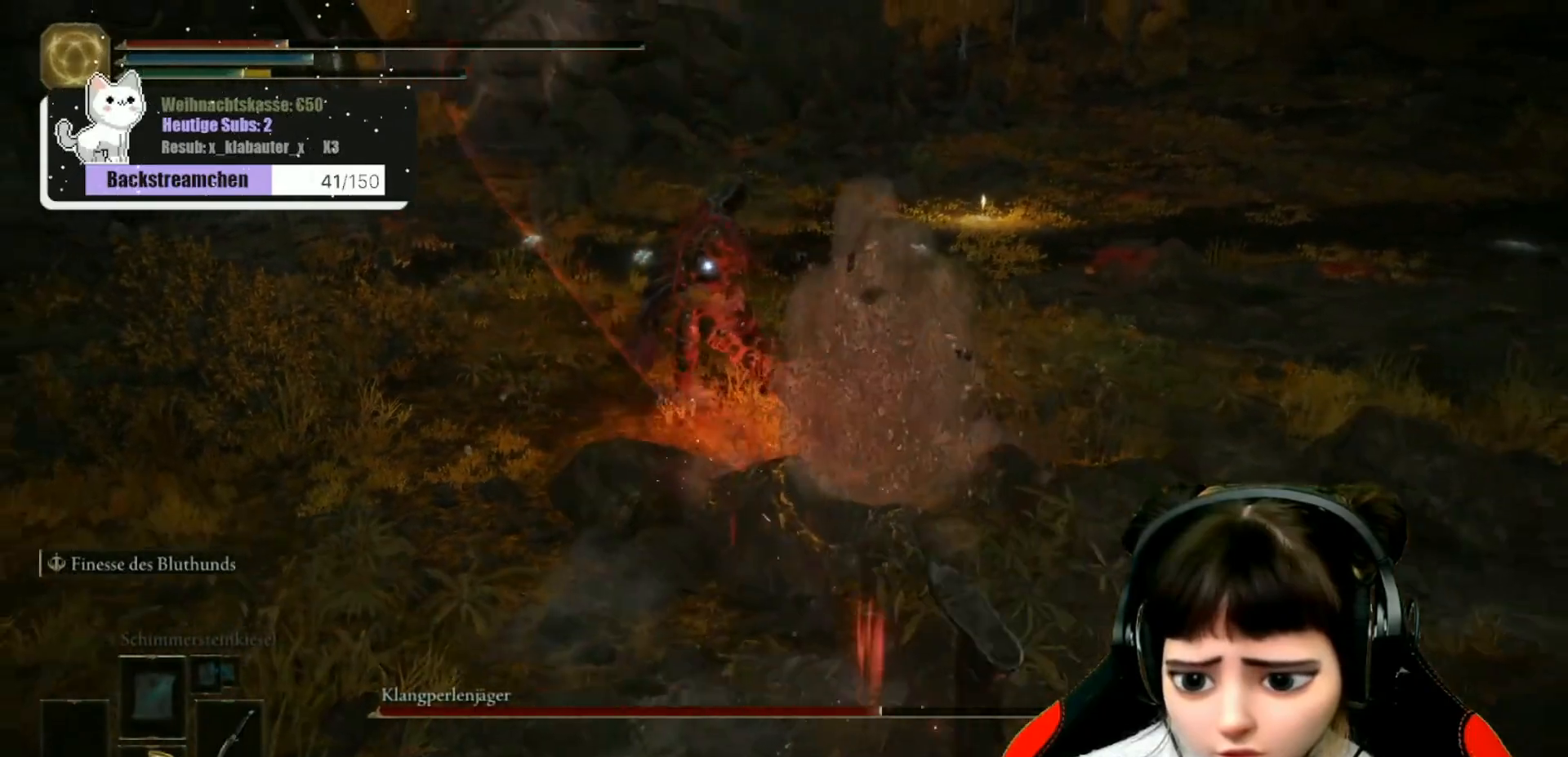
{"buttons": [], "left_stick": "down", "right_stick": "center", "events": [[67, "B", "up"], [467, "left_stick", "down"]]}
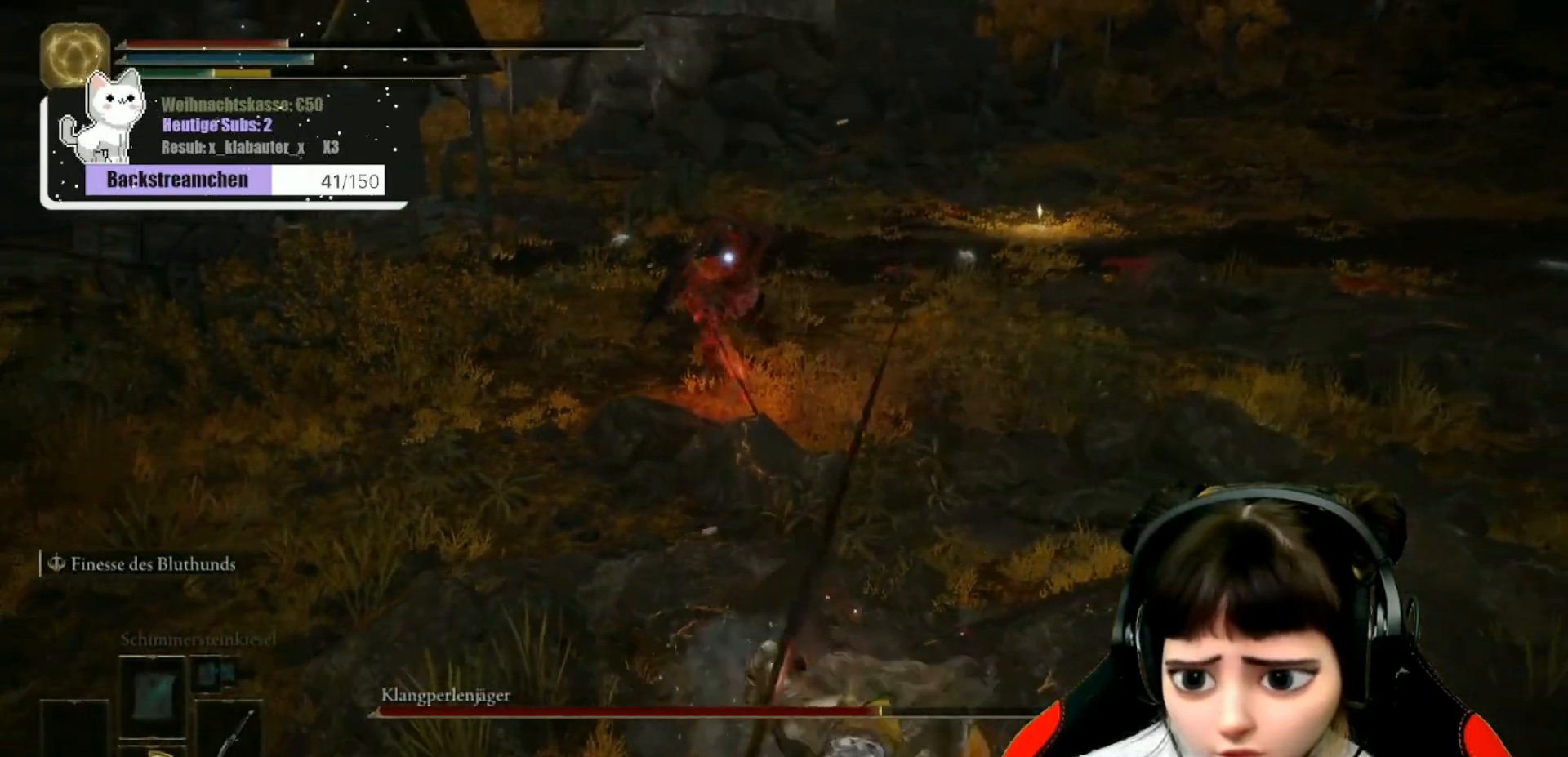
{"buttons": [], "left_stick": "down", "right_stick": "center", "events": [[367, "X", "down"], [450, "X", "up"]]}
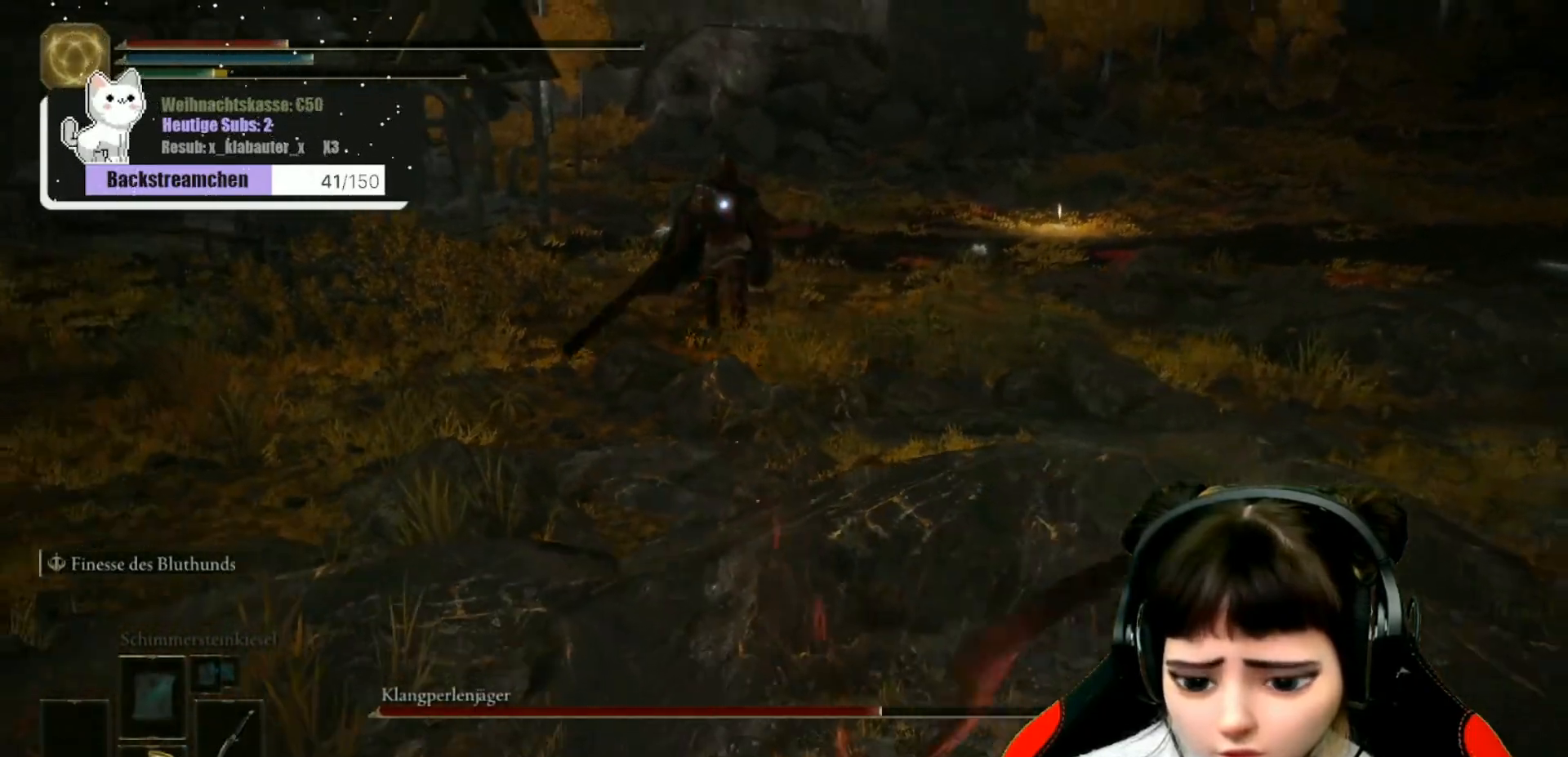
{"buttons": [], "left_stick": "down", "right_stick": "center", "events": []}
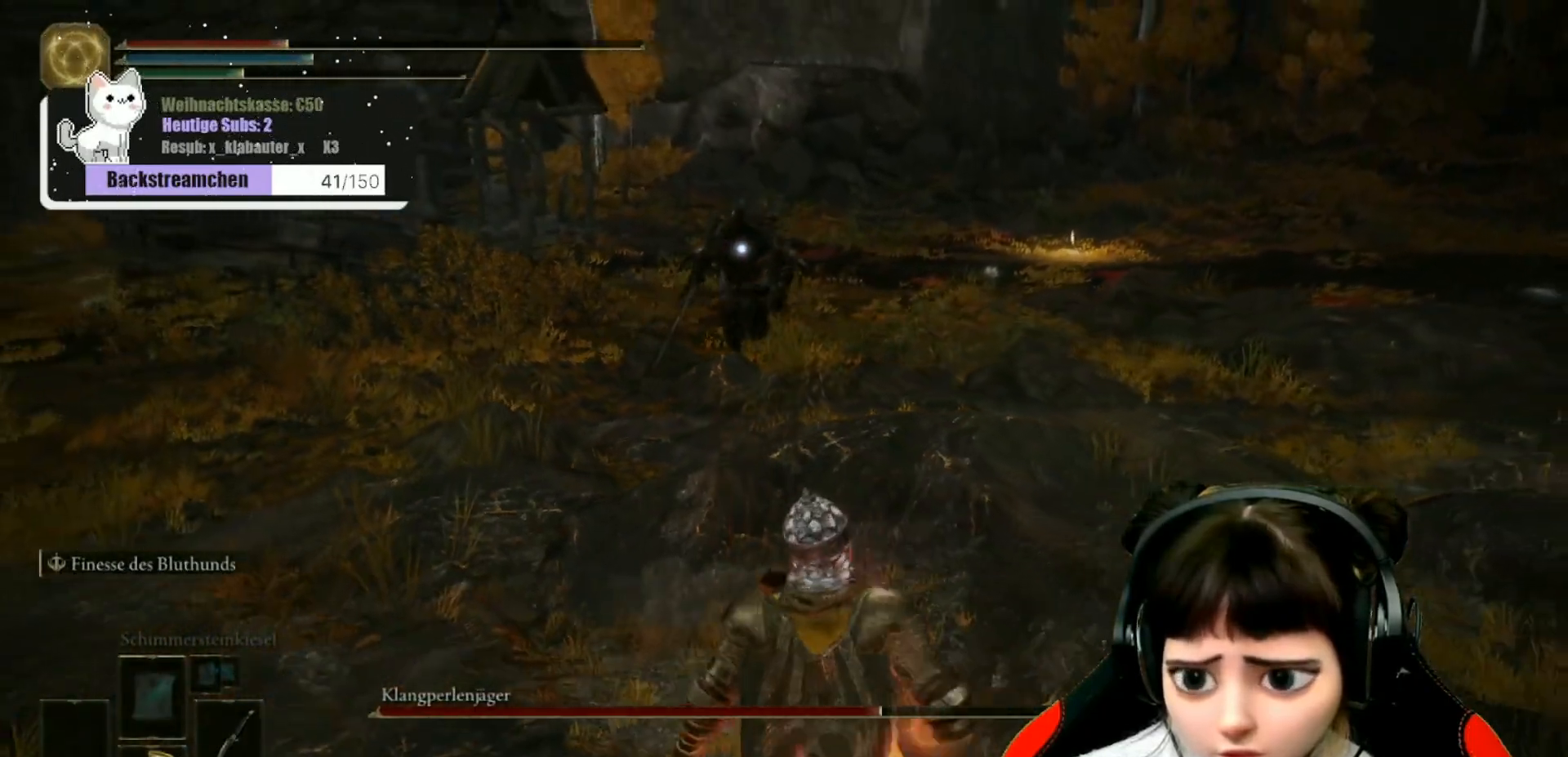
{"buttons": [], "left_stick": "down", "right_stick": "center", "events": []}
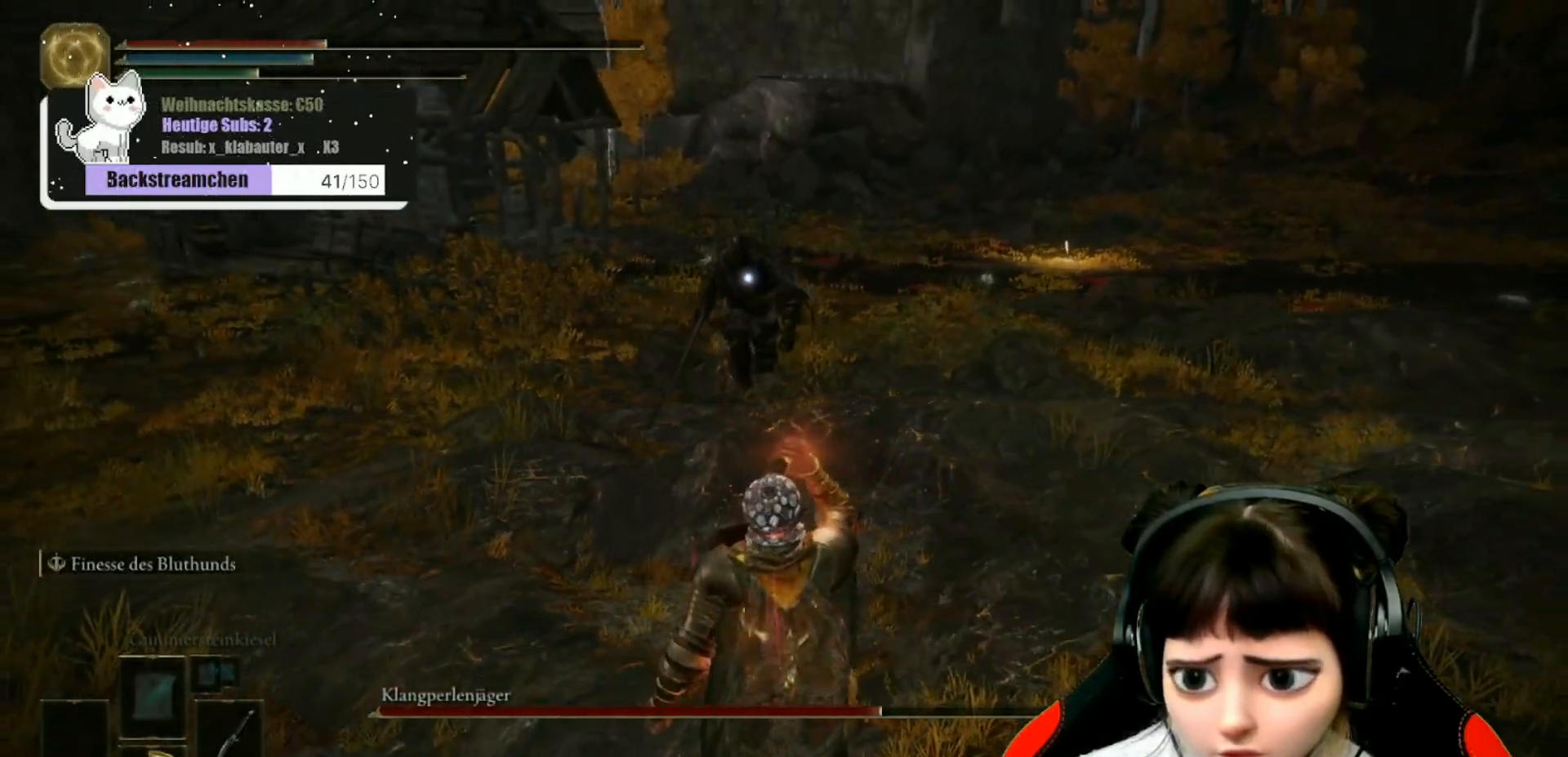
{"buttons": [], "left_stick": "right", "right_stick": "center", "events": [[450, "left_stick", "right"]]}
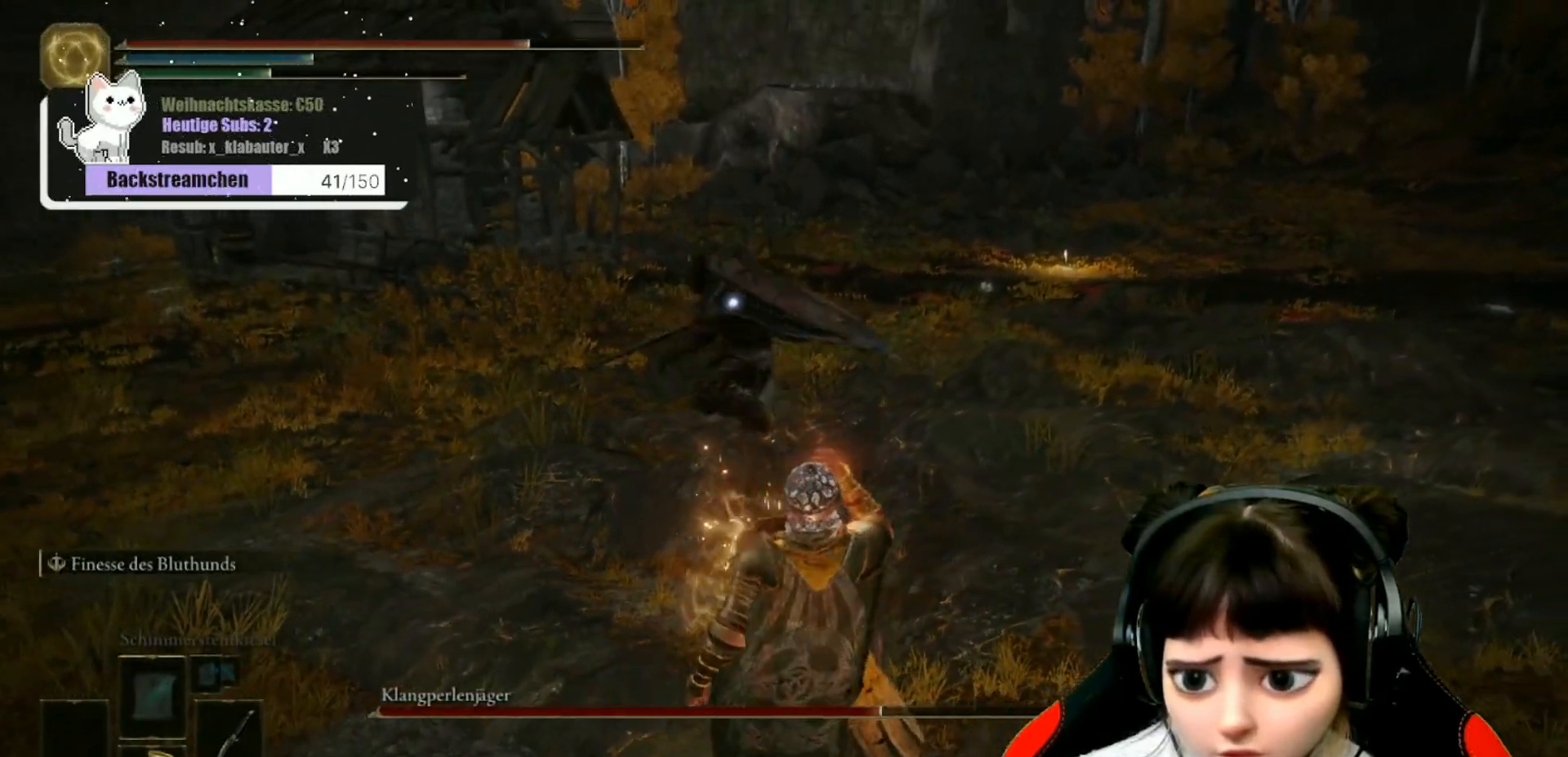
{"buttons": ["B"], "left_stick": "up", "right_stick": "center", "events": [[83, "left_stick", "up"], [500, "B", "down"]]}
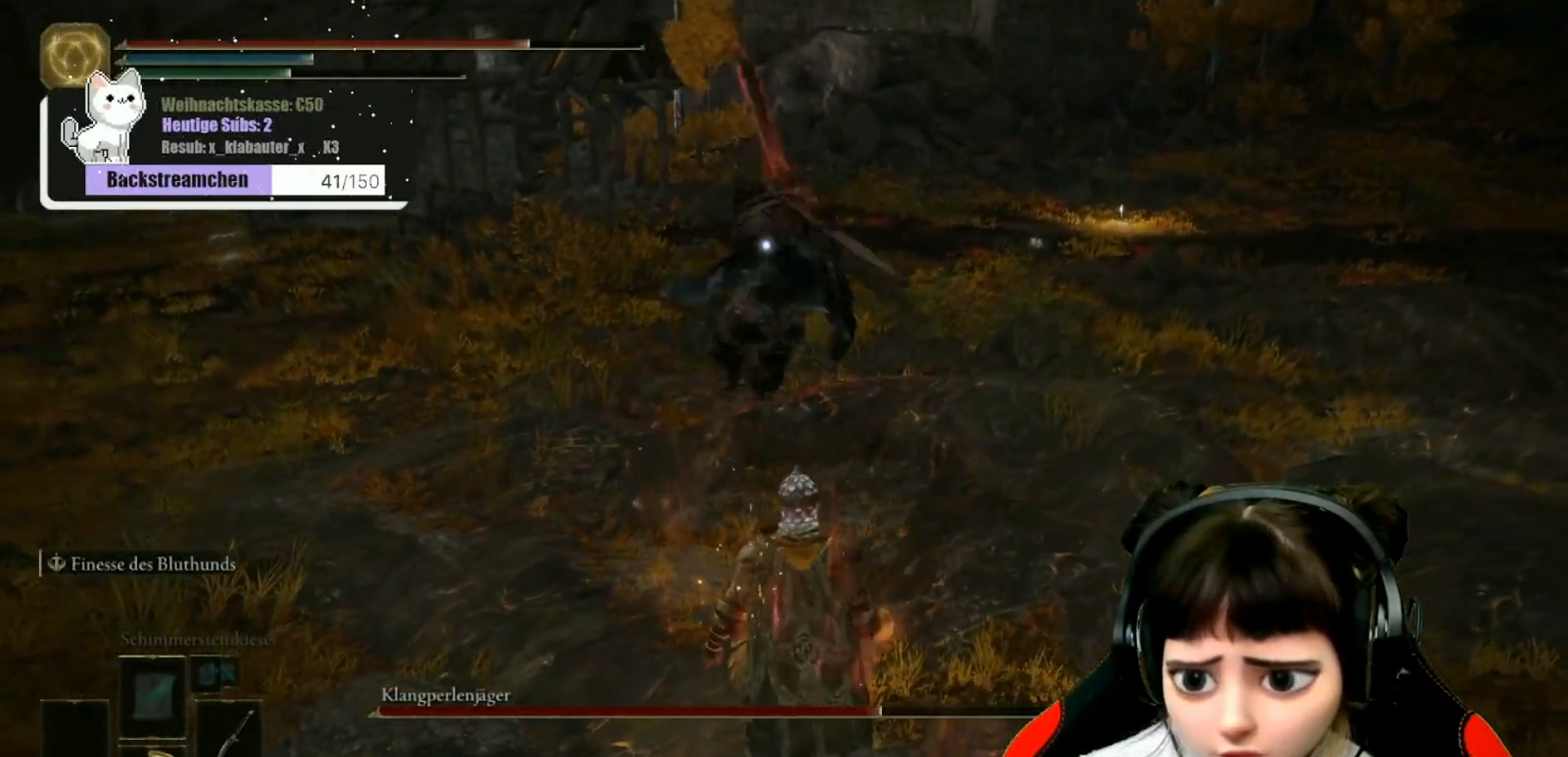
{"buttons": [], "left_stick": "up", "right_stick": "center", "events": [[67, "B", "up"], [133, "B", "down"], [200, "B", "up"], [267, "B", "down"], [350, "B", "up"]]}
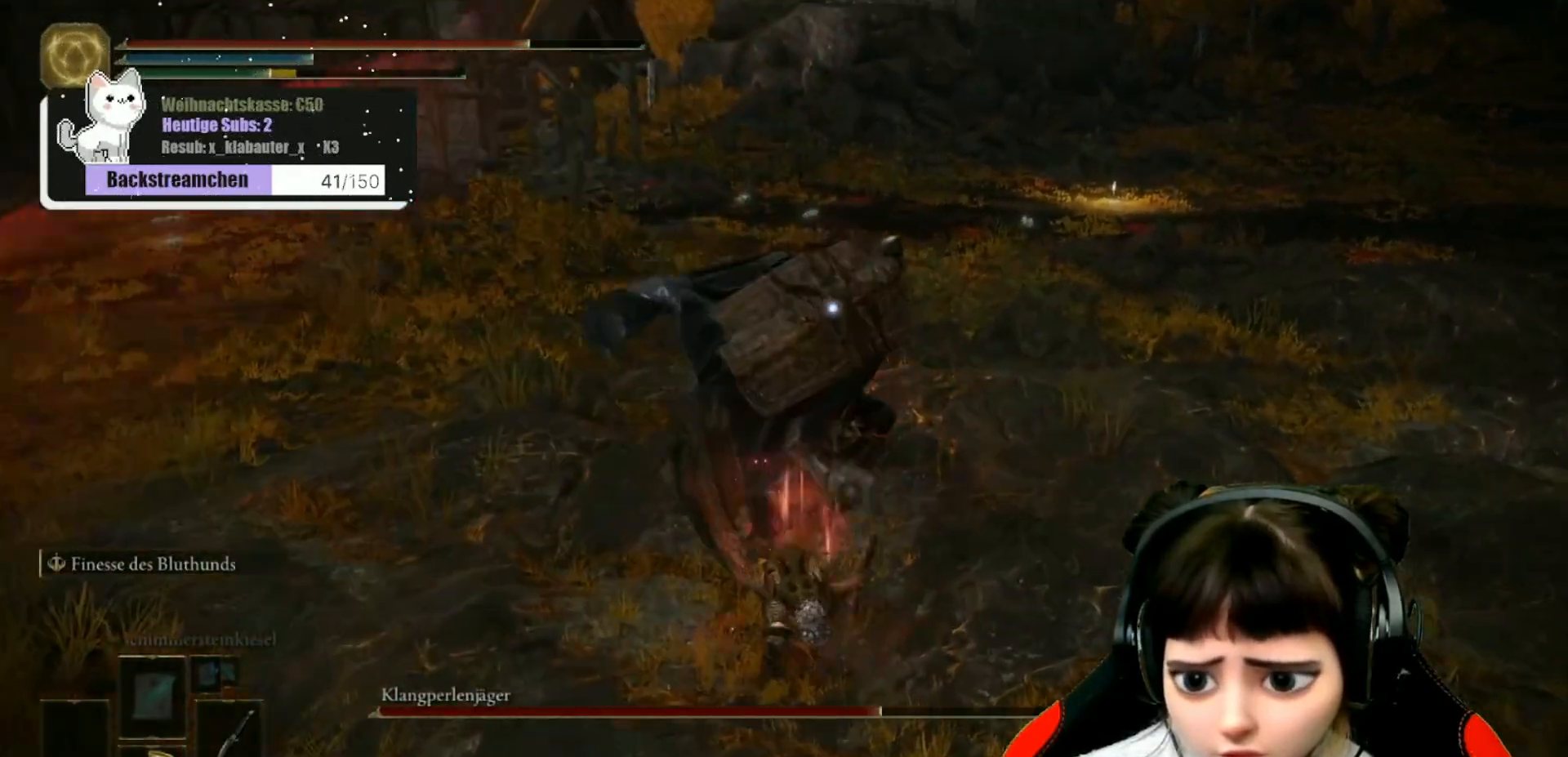
{"buttons": ["B"], "left_stick": "up-left", "right_stick": "center", "events": [[200, "left_stick", "up-left"], [500, "B", "down"]]}
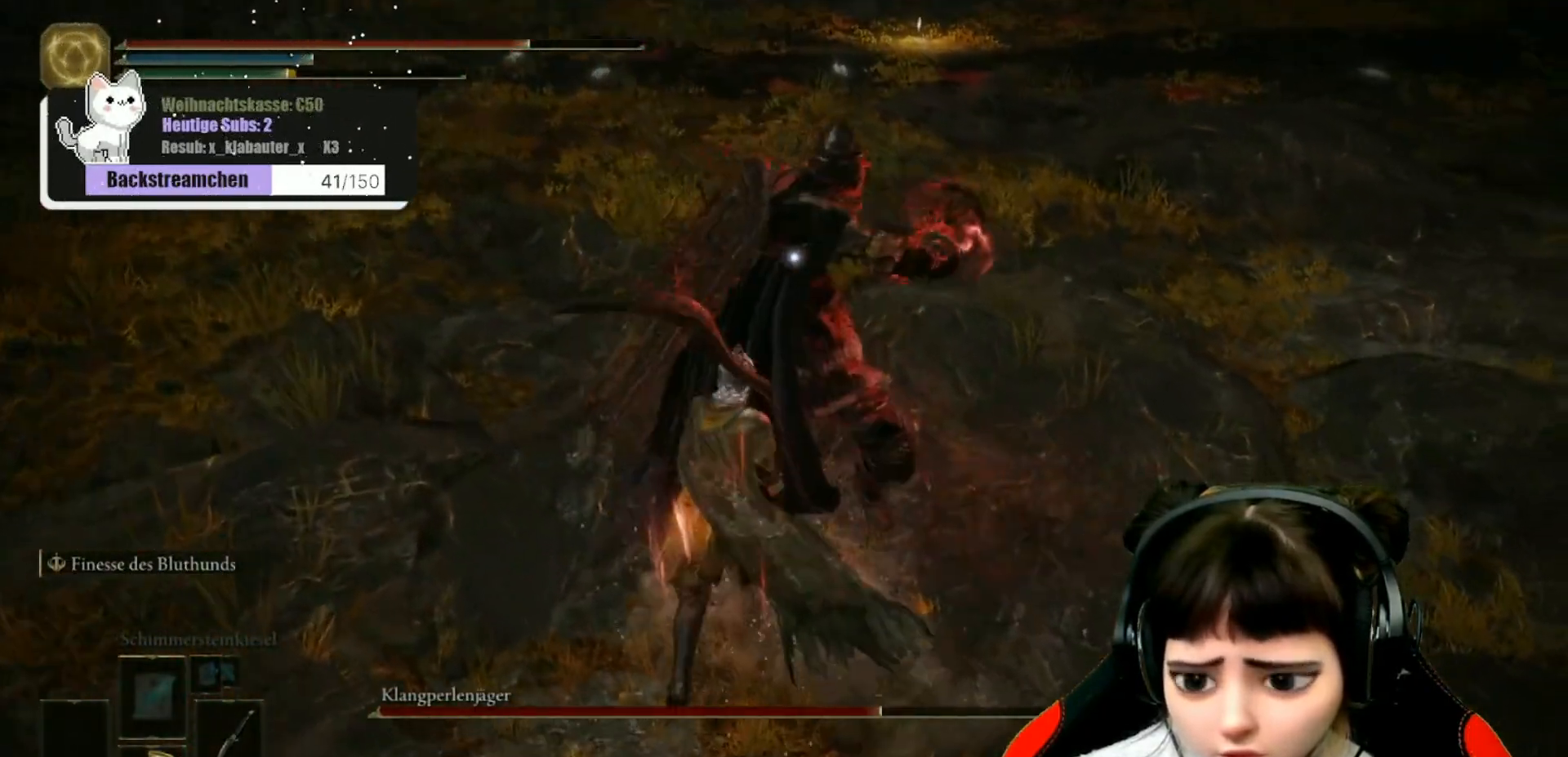
{"buttons": ["B"], "left_stick": "up-left", "right_stick": "center", "events": [[83, "B", "up"], [133, "B", "down"], [217, "B", "up"], [283, "B", "down"], [367, "B", "up"], [400, "B", "down"]]}
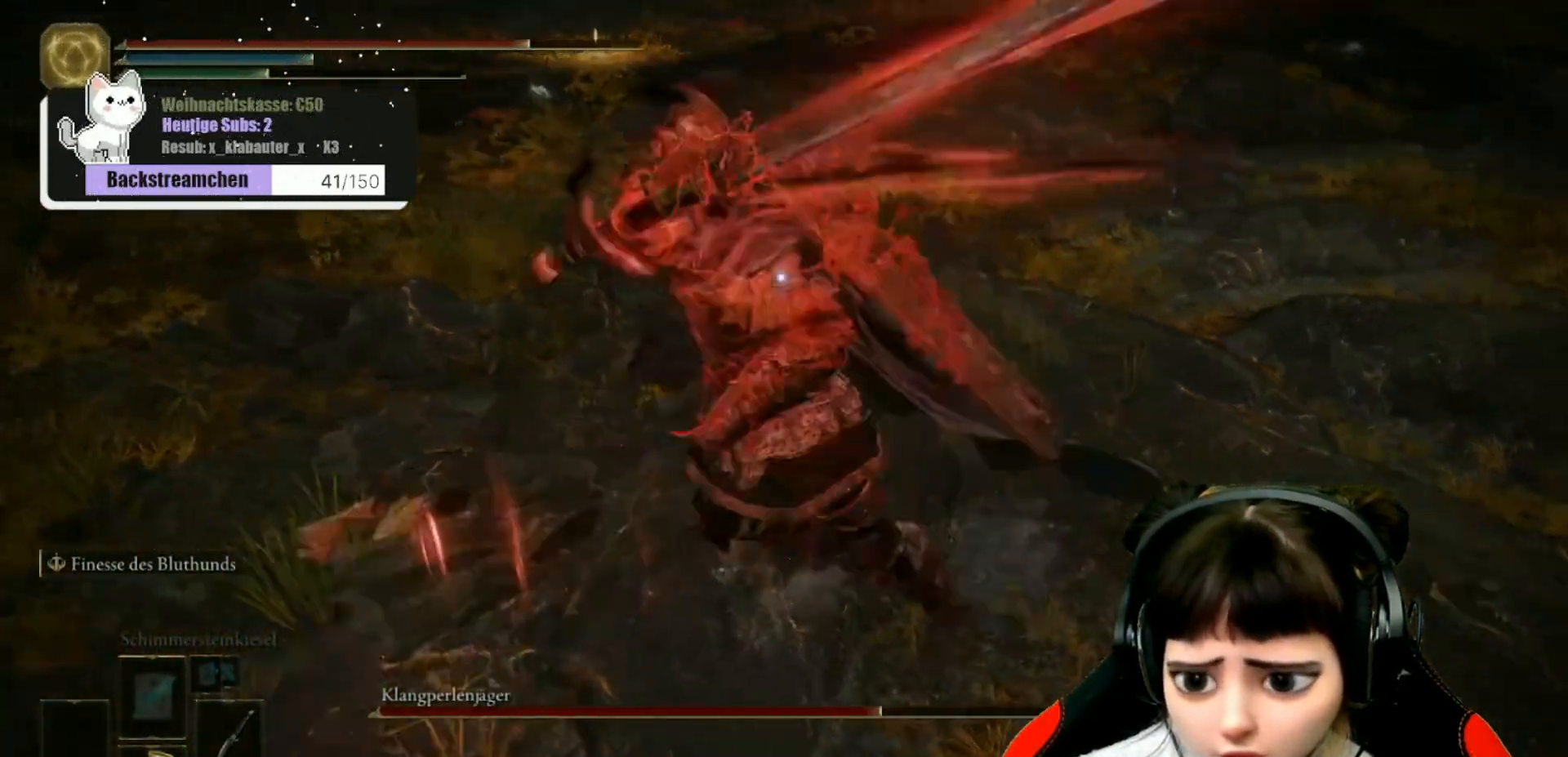
{"buttons": [], "left_stick": "up-left", "right_stick": "center", "events": [[17, "B", "up"], [200, "B", "down"], [350, "B", "up"]]}
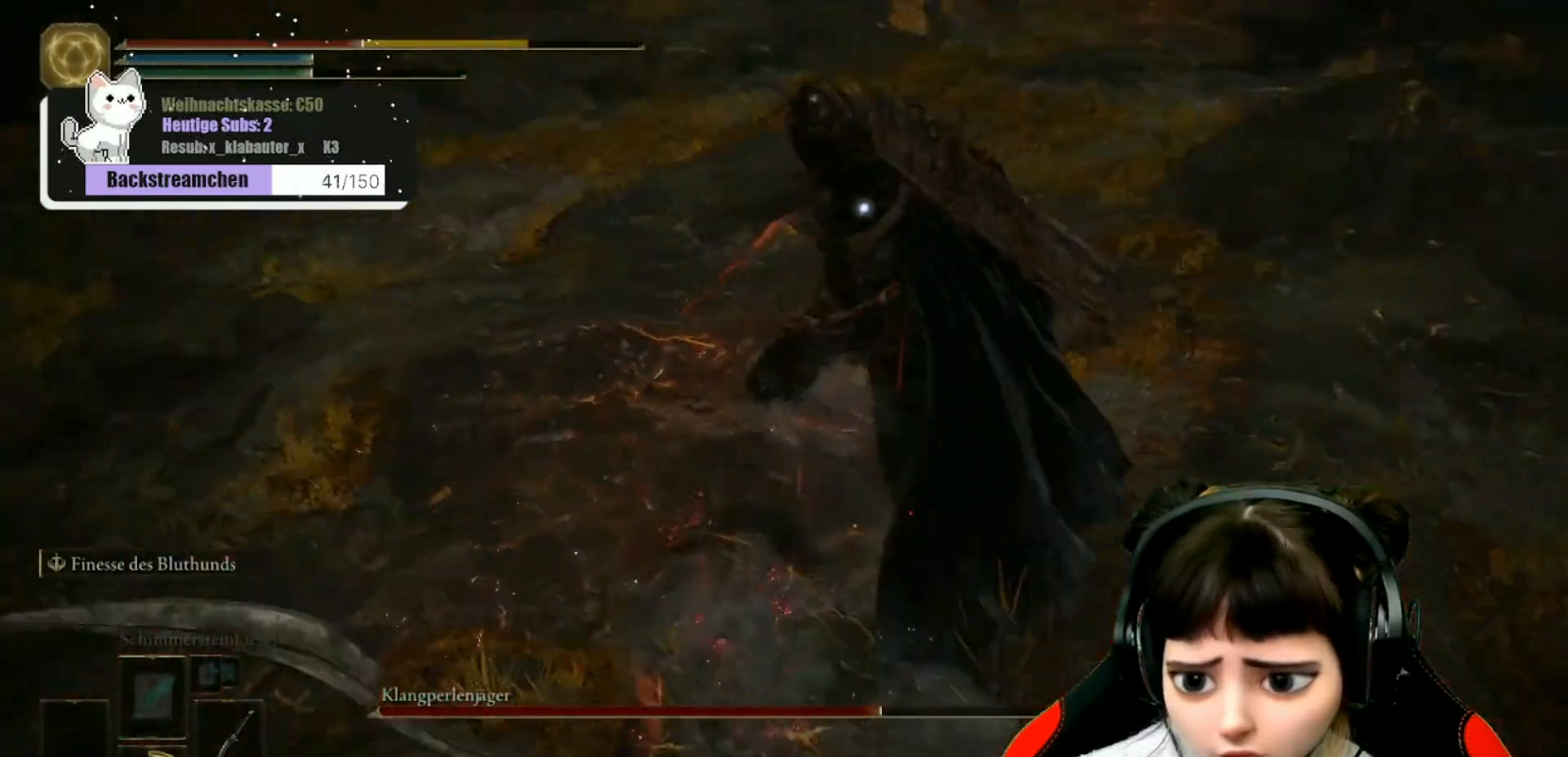
{"buttons": [], "left_stick": "up", "right_stick": "center", "events": [[83, "left_stick", "center"], [367, "left_stick", "up"]]}
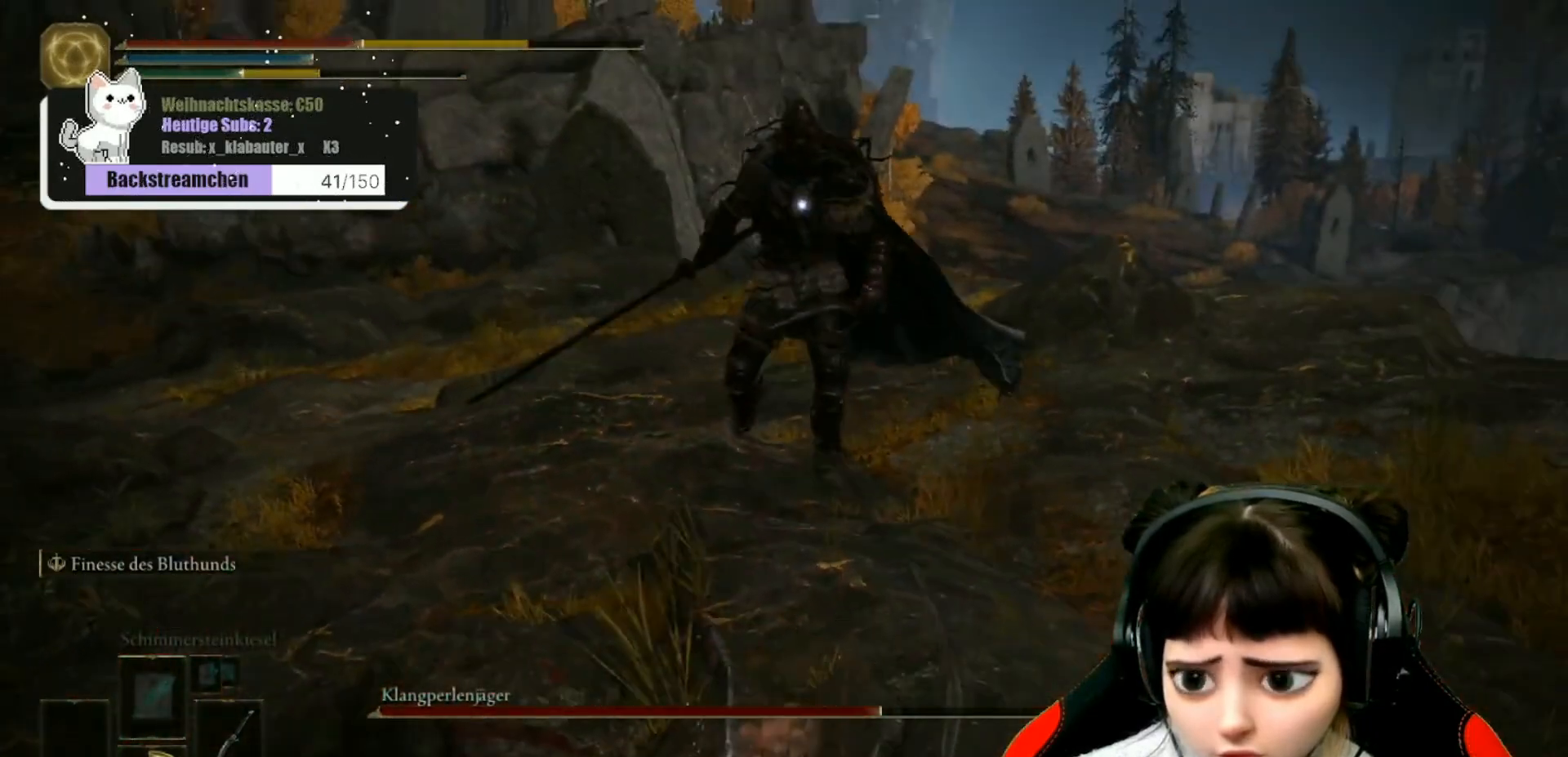
{"buttons": [], "left_stick": "down-left", "right_stick": "center", "events": [[150, "left_stick", "up-left"], [300, "B", "down"], [367, "left_stick", "down-left"], [383, "B", "up"]]}
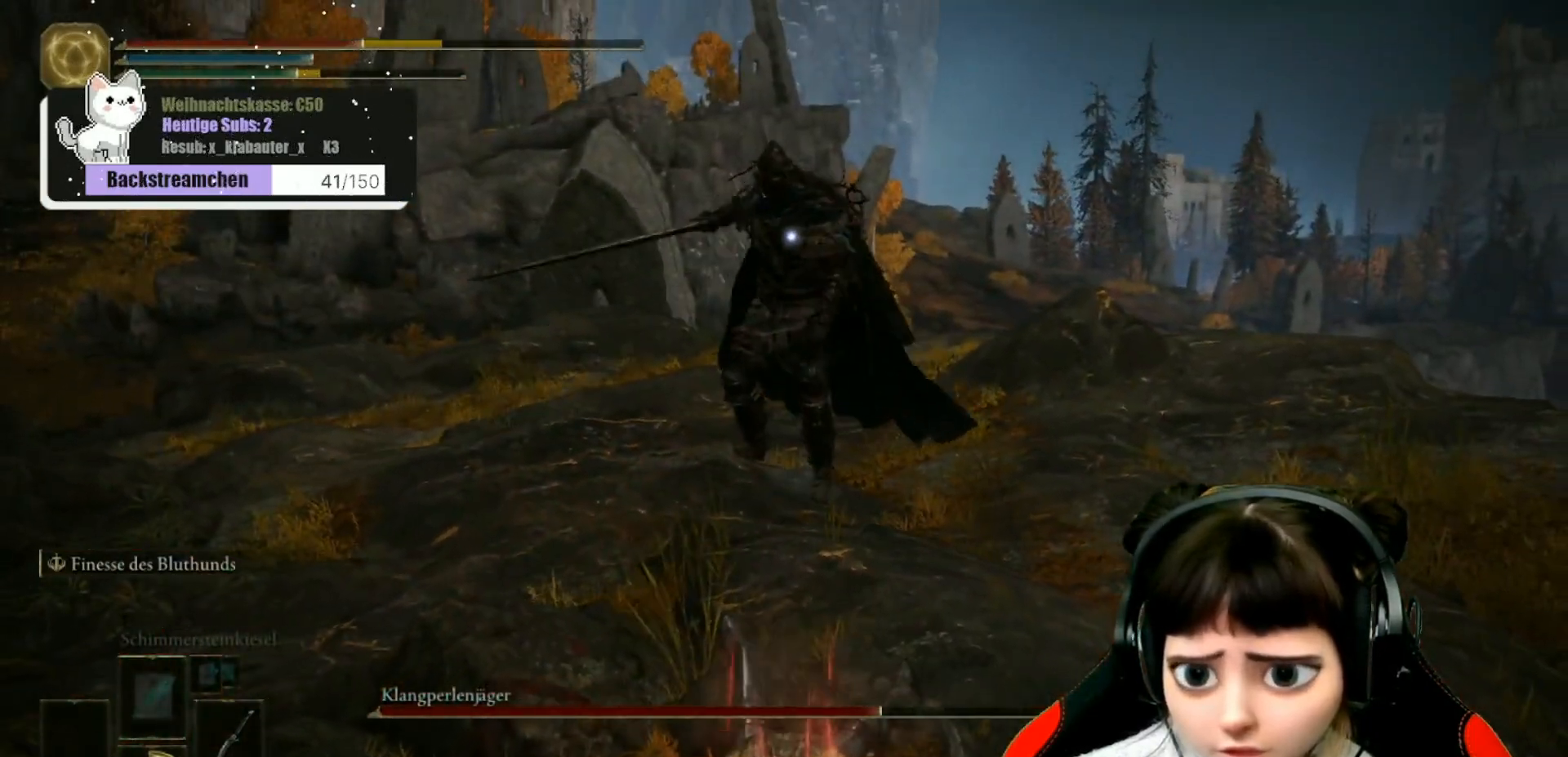
{"buttons": [], "left_stick": "down-left", "right_stick": "center", "events": [[17, "B", "down"], [283, "B", "up"], [350, "B", "down"], [450, "B", "up"]]}
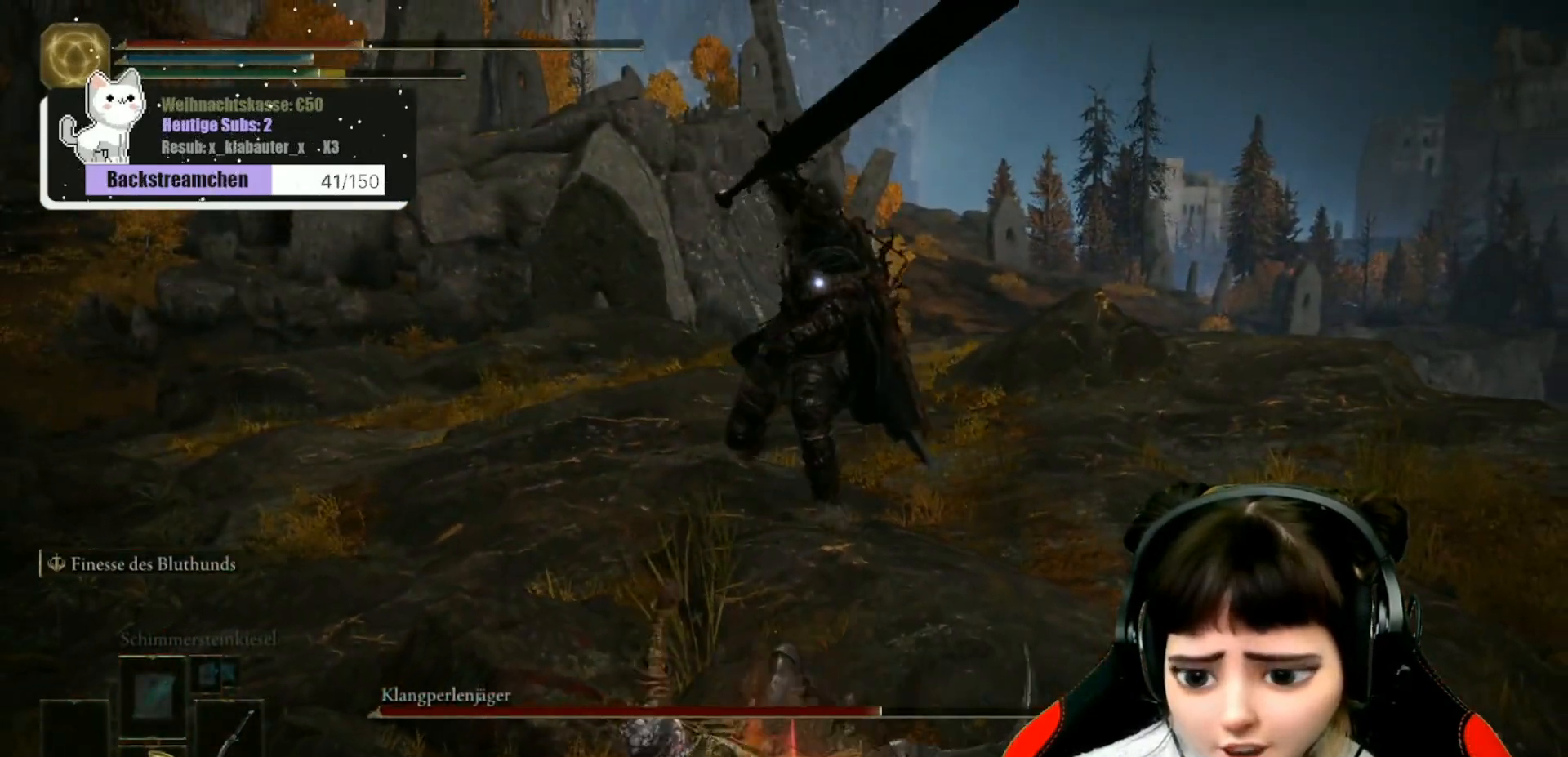
{"buttons": ["B"], "left_stick": "down-left", "right_stick": "center", "events": [[17, "B", "down"], [100, "B", "up"], [183, "B", "down"], [267, "B", "up"], [333, "B", "down"], [400, "B", "up"], [483, "B", "down"]]}
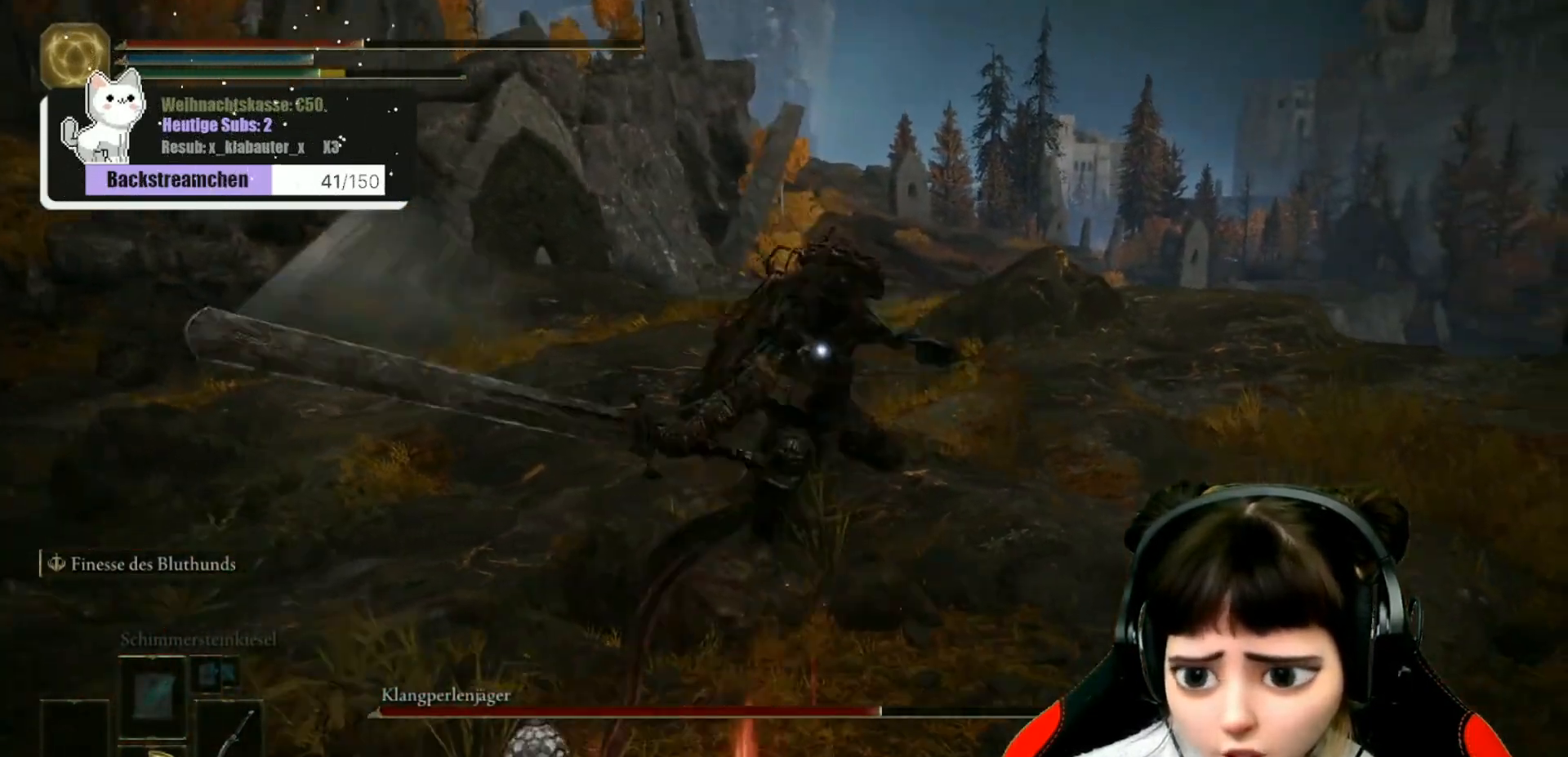
{"buttons": ["B"], "left_stick": "down-left", "right_stick": "center", "events": [[50, "B", "up"], [100, "B", "down"], [217, "B", "up"], [267, "B", "down"], [383, "B", "up"], [433, "B", "down"]]}
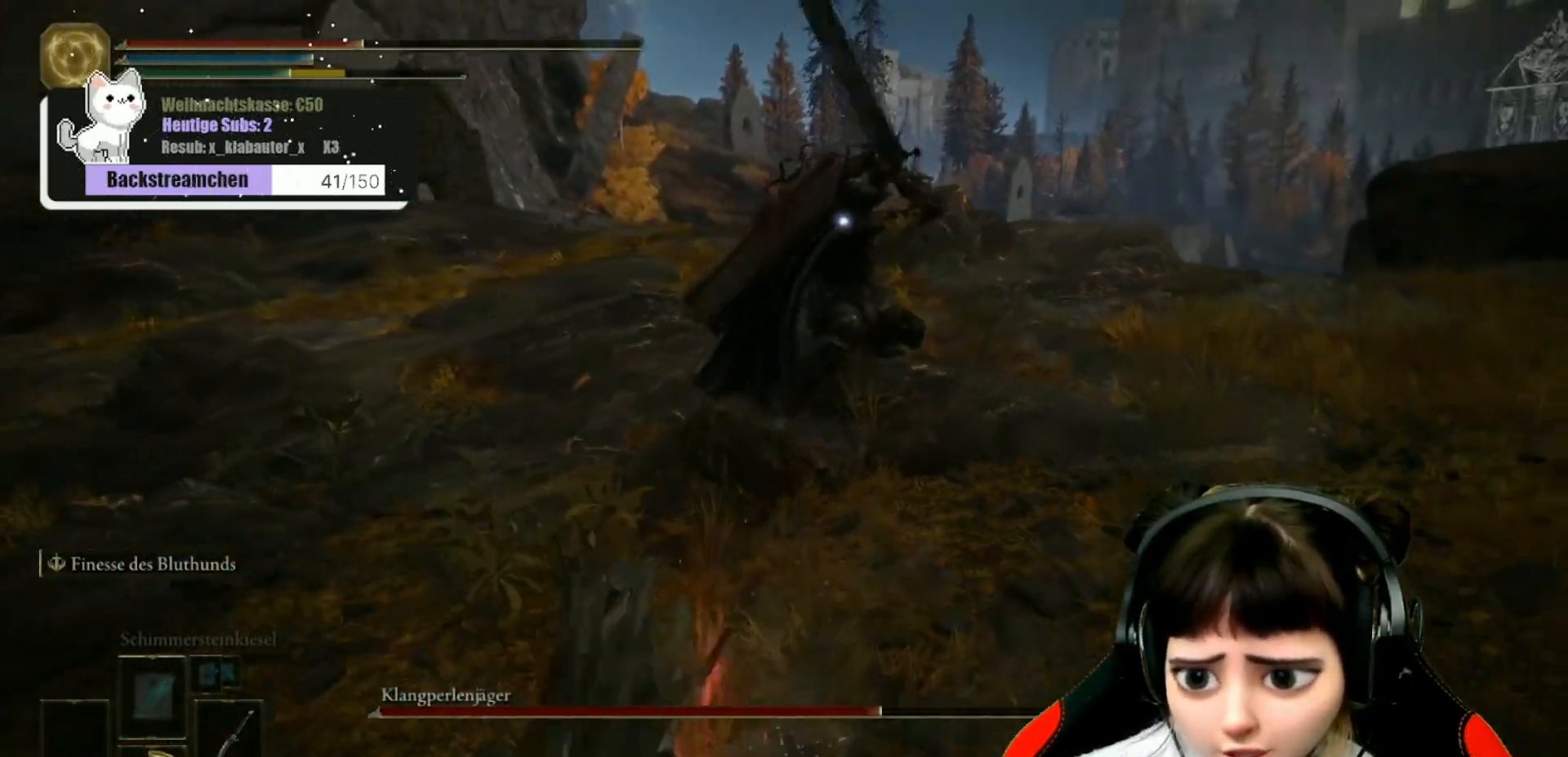
{"buttons": ["B"], "left_stick": "down-left", "right_stick": "center", "events": [[33, "B", "up"], [100, "B", "down"]]}
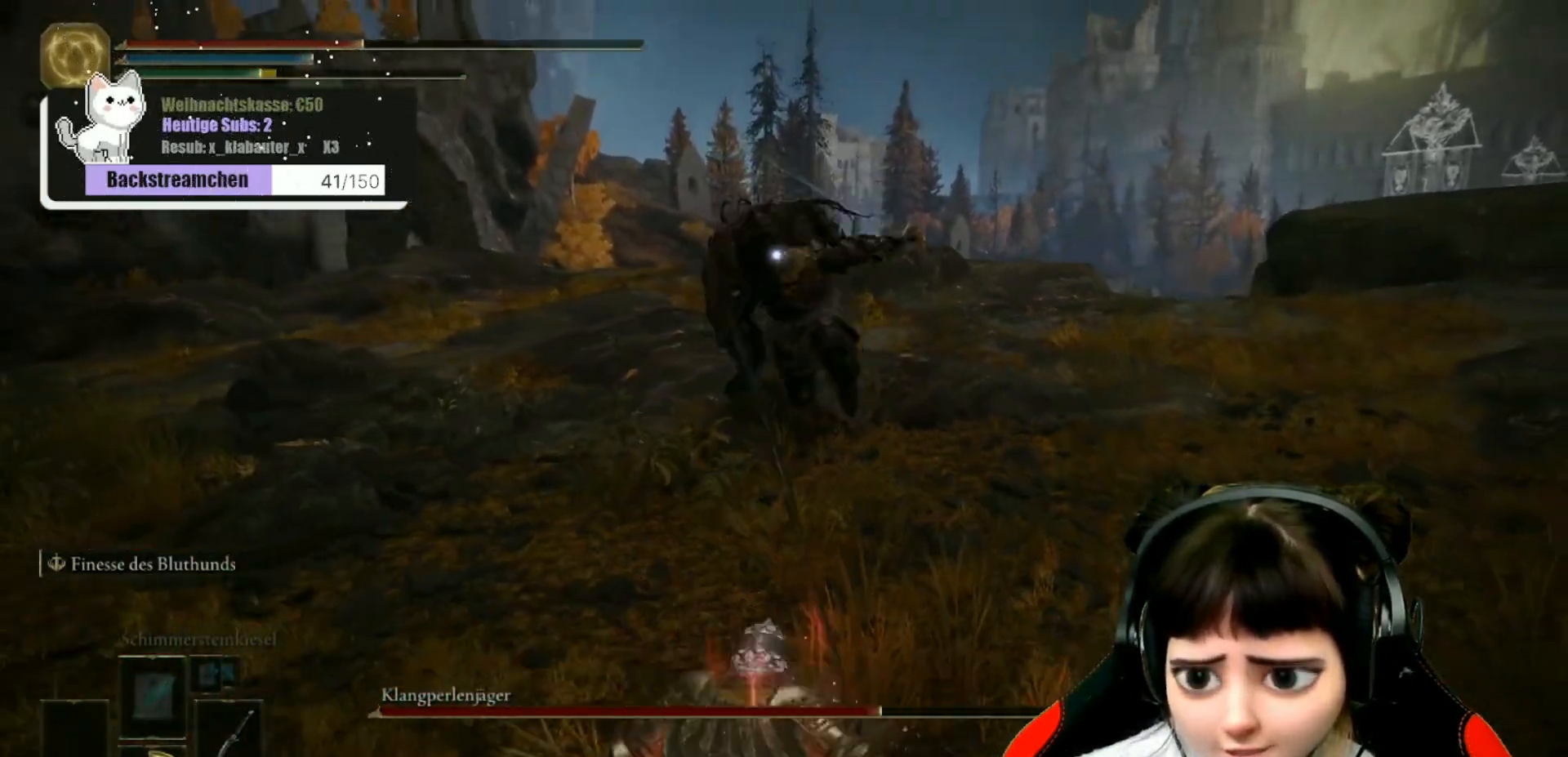
{"buttons": ["B"], "left_stick": "down-left", "right_stick": "center", "events": []}
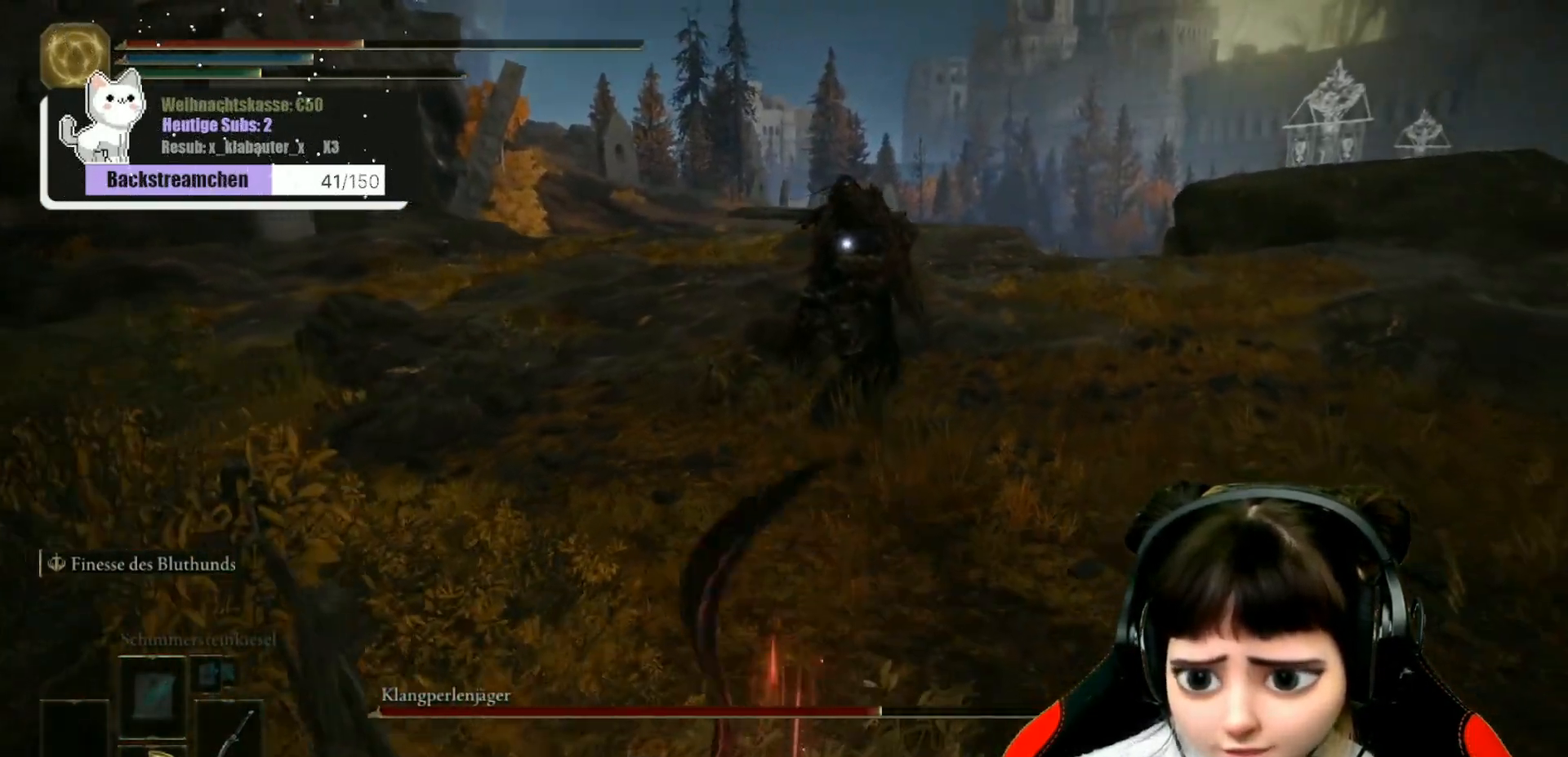
{"buttons": [], "left_stick": "down-left", "right_stick": "center", "events": [[433, "B", "up"]]}
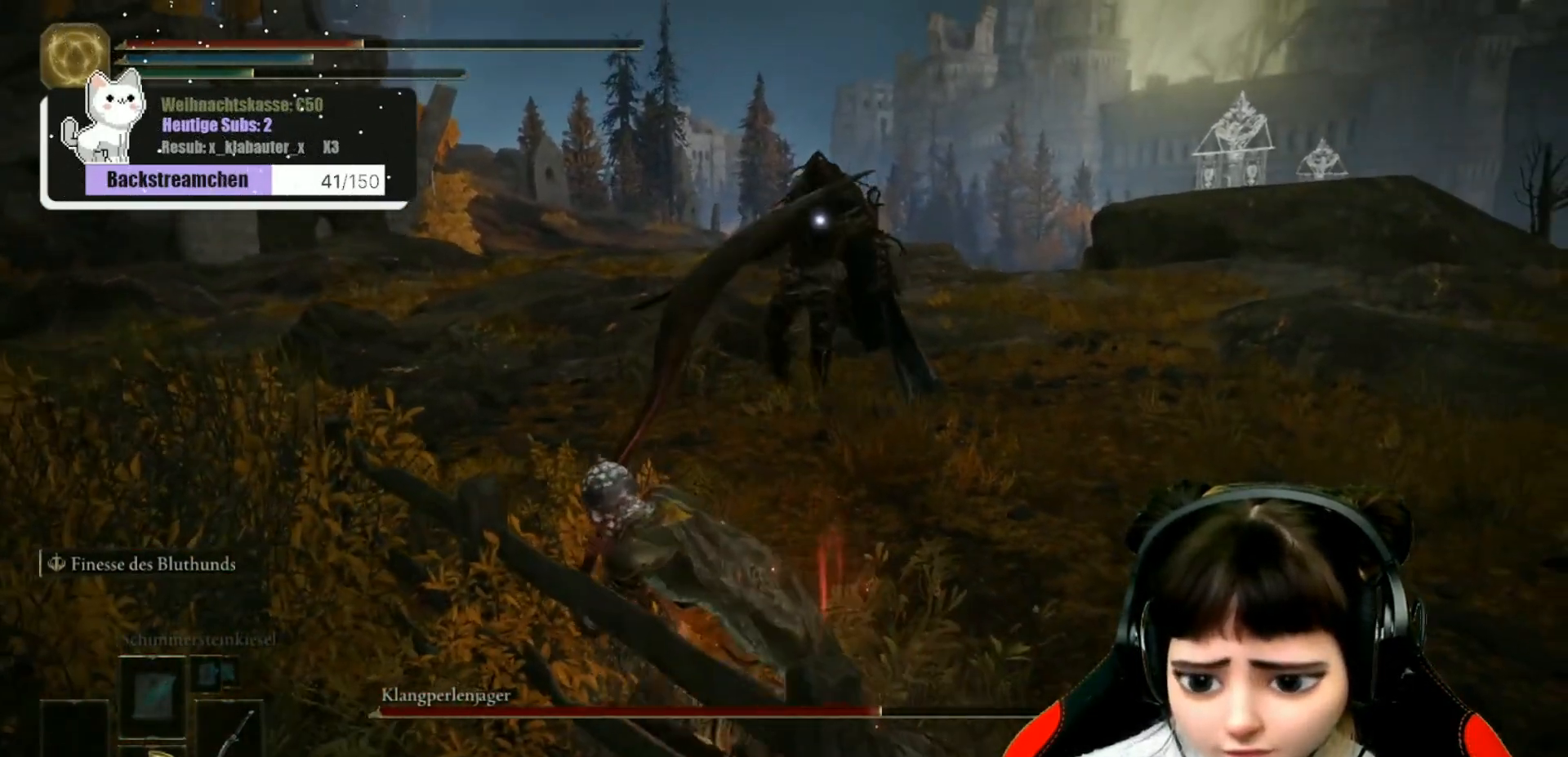
{"buttons": ["A"], "left_stick": "down-left", "right_stick": "center", "events": [[50, "A", "down"], [150, "A", "up"], [217, "A", "down"], [333, "A", "up"], [400, "A", "down"]]}
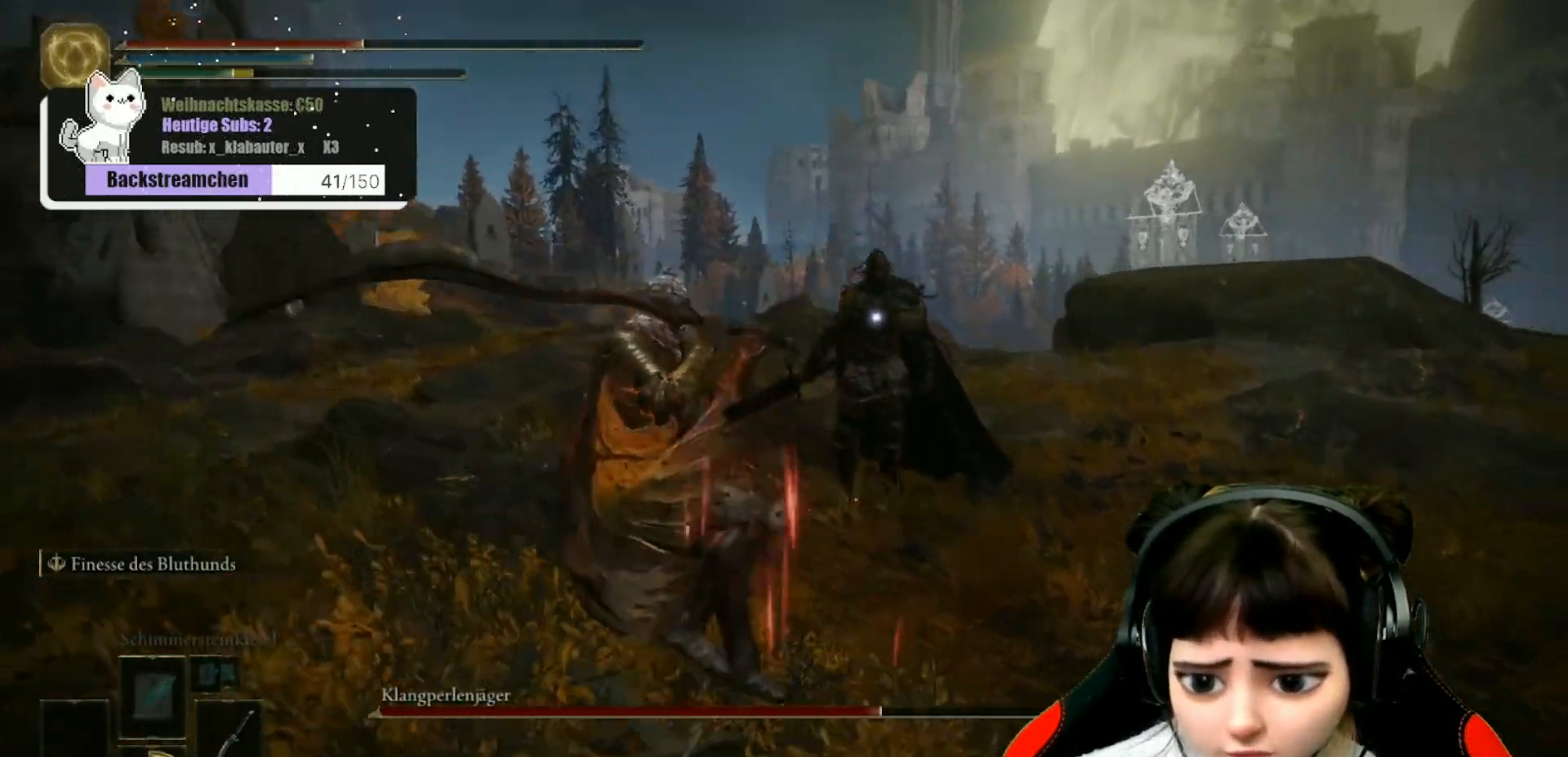
{"buttons": ["B"], "left_stick": "down", "right_stick": "center", "events": [[17, "A", "up"], [233, "B", "down"], [500, "left_stick", "down"]]}
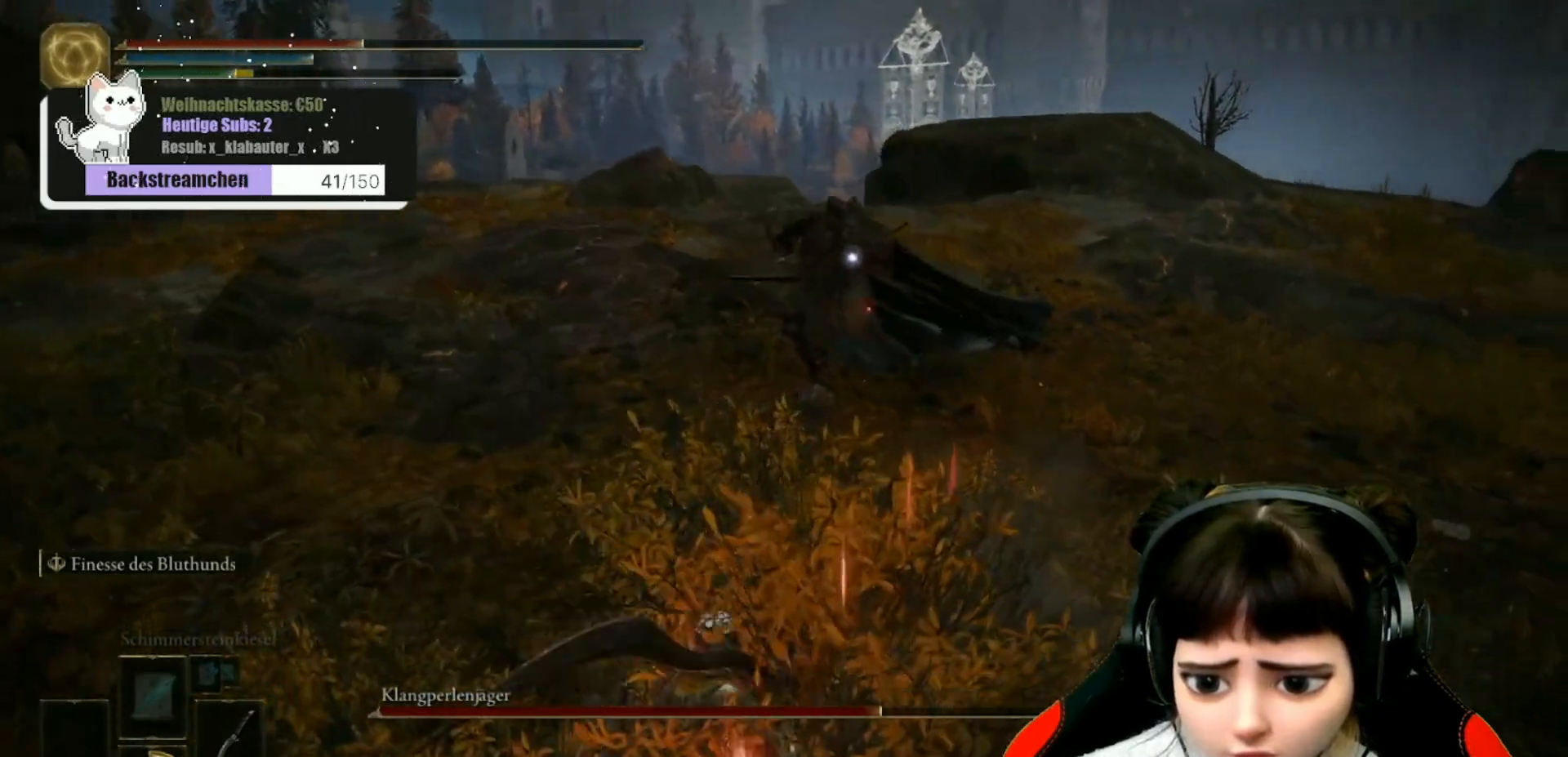
{"buttons": ["B"], "left_stick": "down", "right_stick": "center", "events": [[117, "B", "up"], [233, "B", "down"], [300, "B", "up"], [333, "B", "down"], [467, "B", "up"], [500, "B", "down"]]}
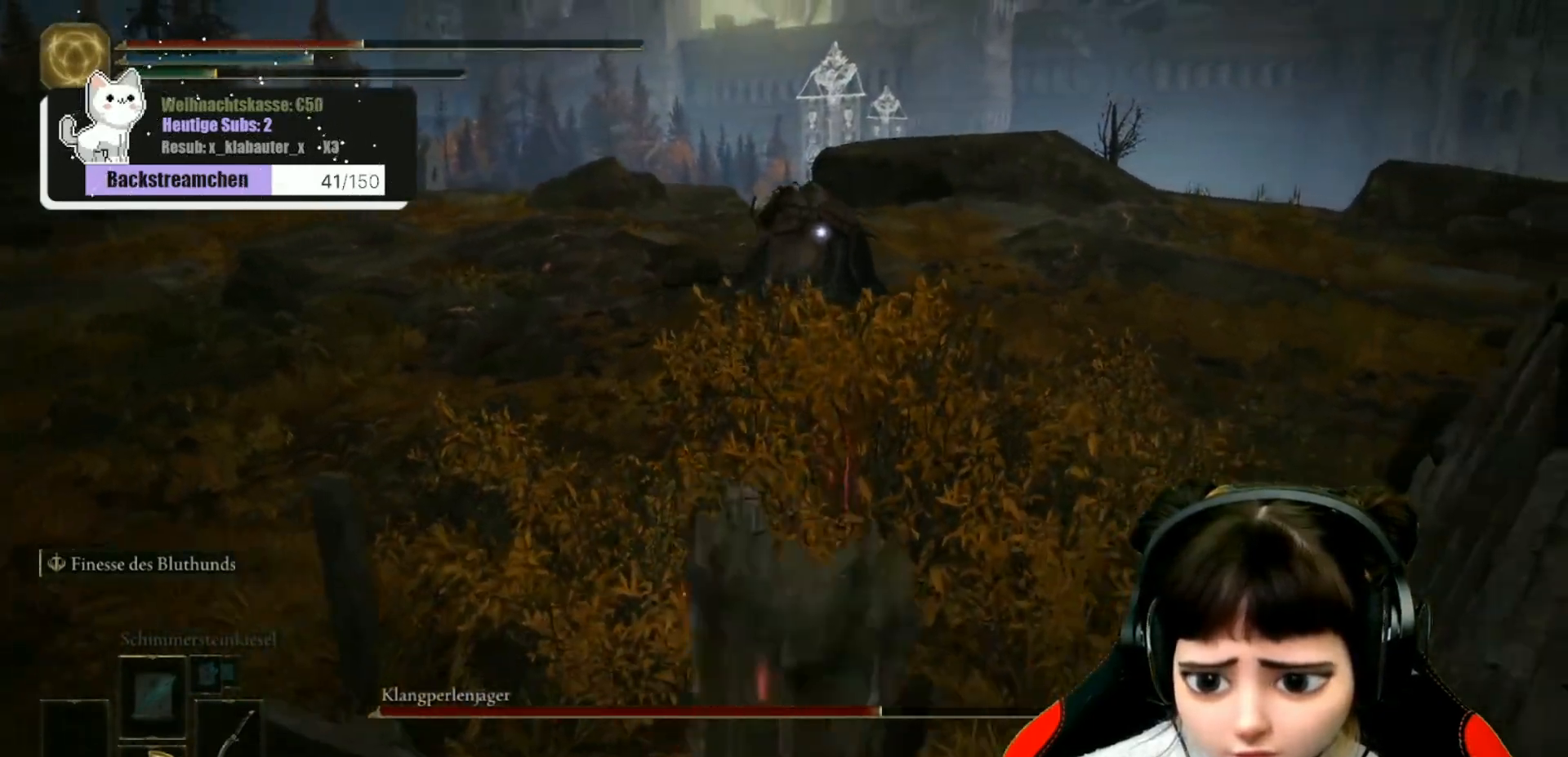
{"buttons": ["B"], "left_stick": "down-left", "right_stick": "center", "events": [[100, "B", "up"], [150, "B", "down"], [250, "B", "up"], [300, "left_stick", "down-left"], [317, "B", "down"], [417, "B", "up"], [450, "B", "down"]]}
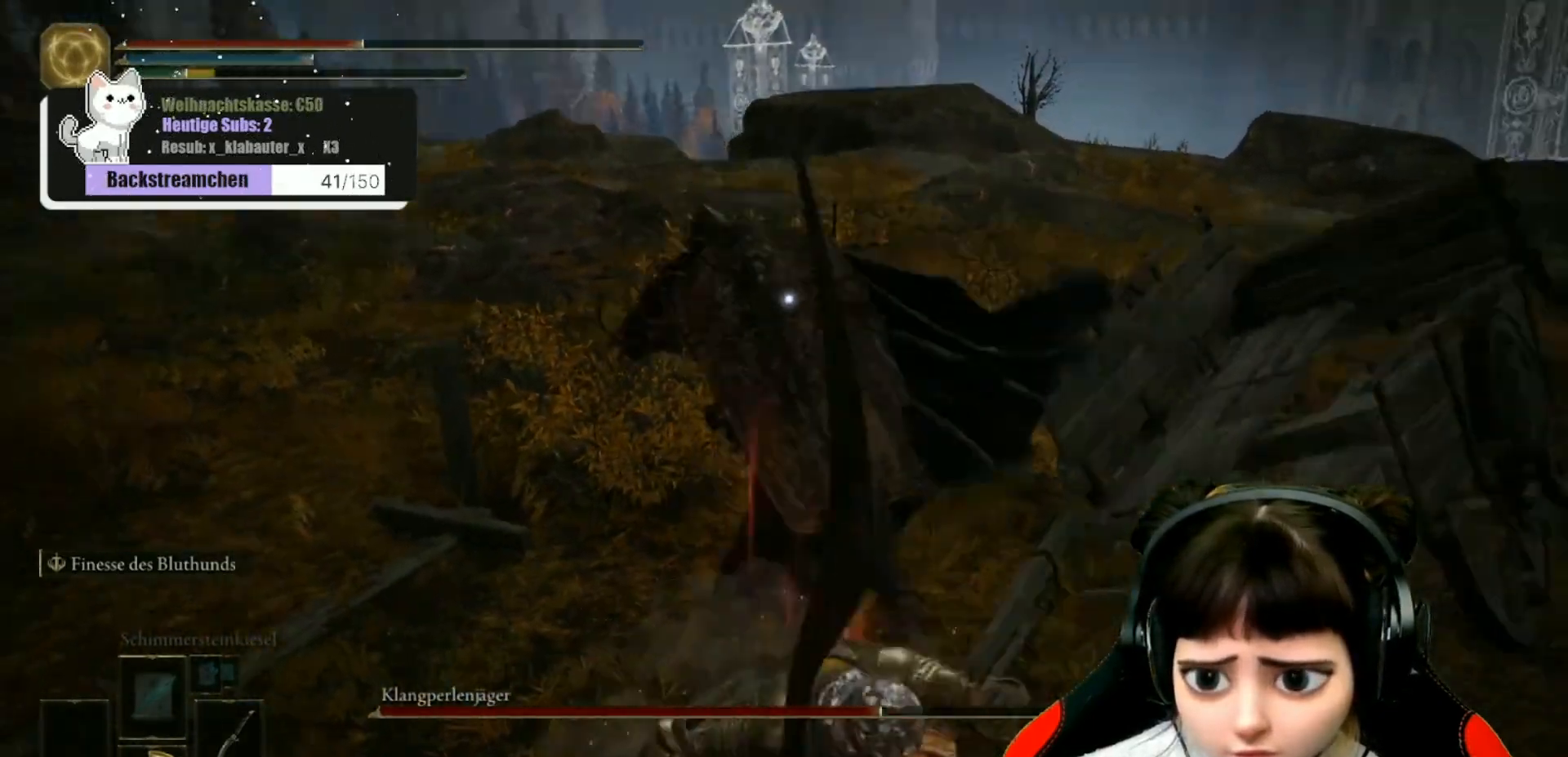
{"buttons": ["B"], "left_stick": "down-left", "right_stick": "center", "events": [[67, "B", "up"], [133, "B", "down"], [267, "B", "up"], [333, "B", "down"], [400, "B", "up"], [483, "B", "down"]]}
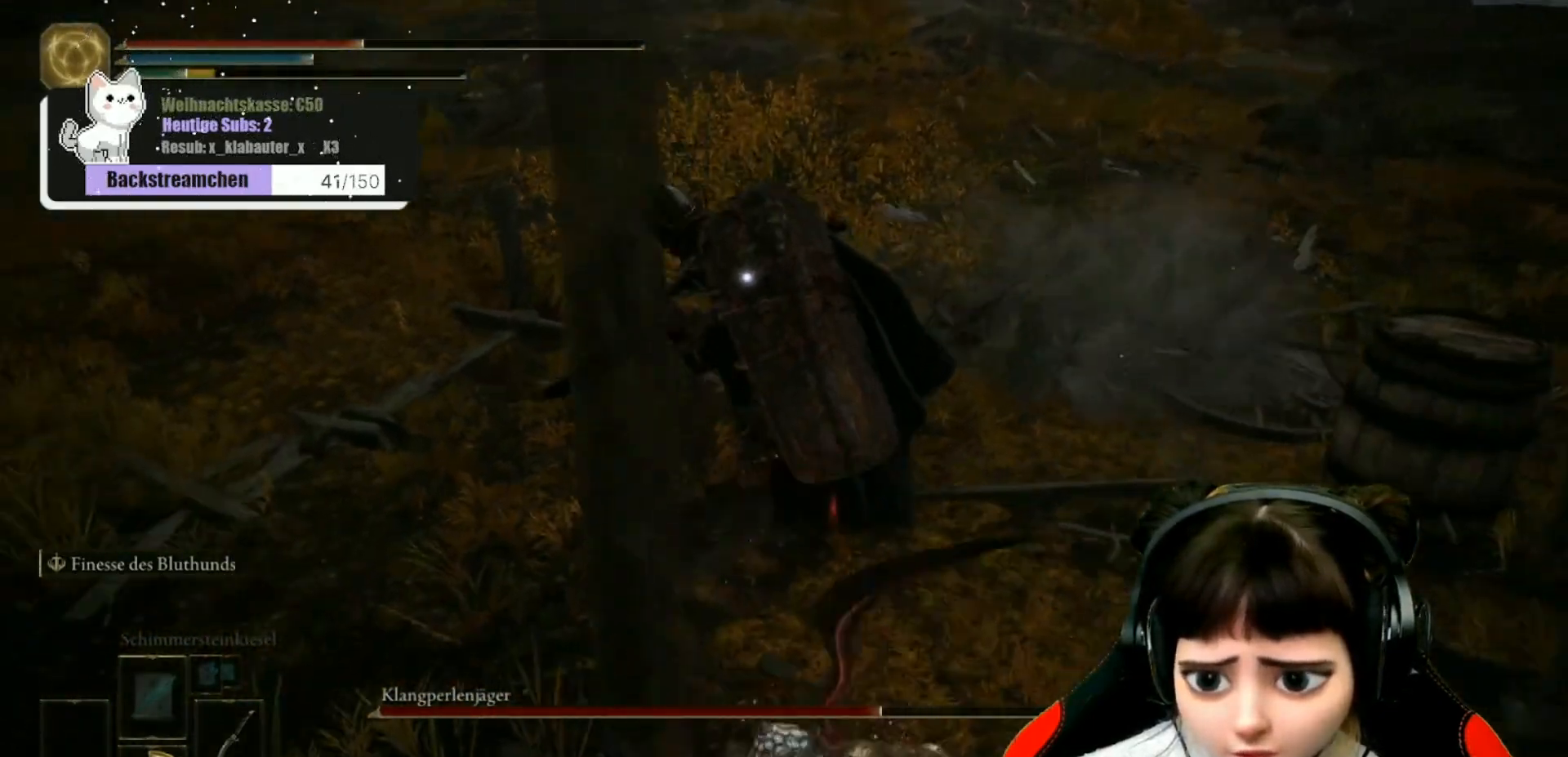
{"buttons": ["B"], "left_stick": "down-left", "right_stick": "center", "events": [[117, "B", "up"], [200, "B", "down"], [350, "B", "up"], [417, "B", "down"]]}
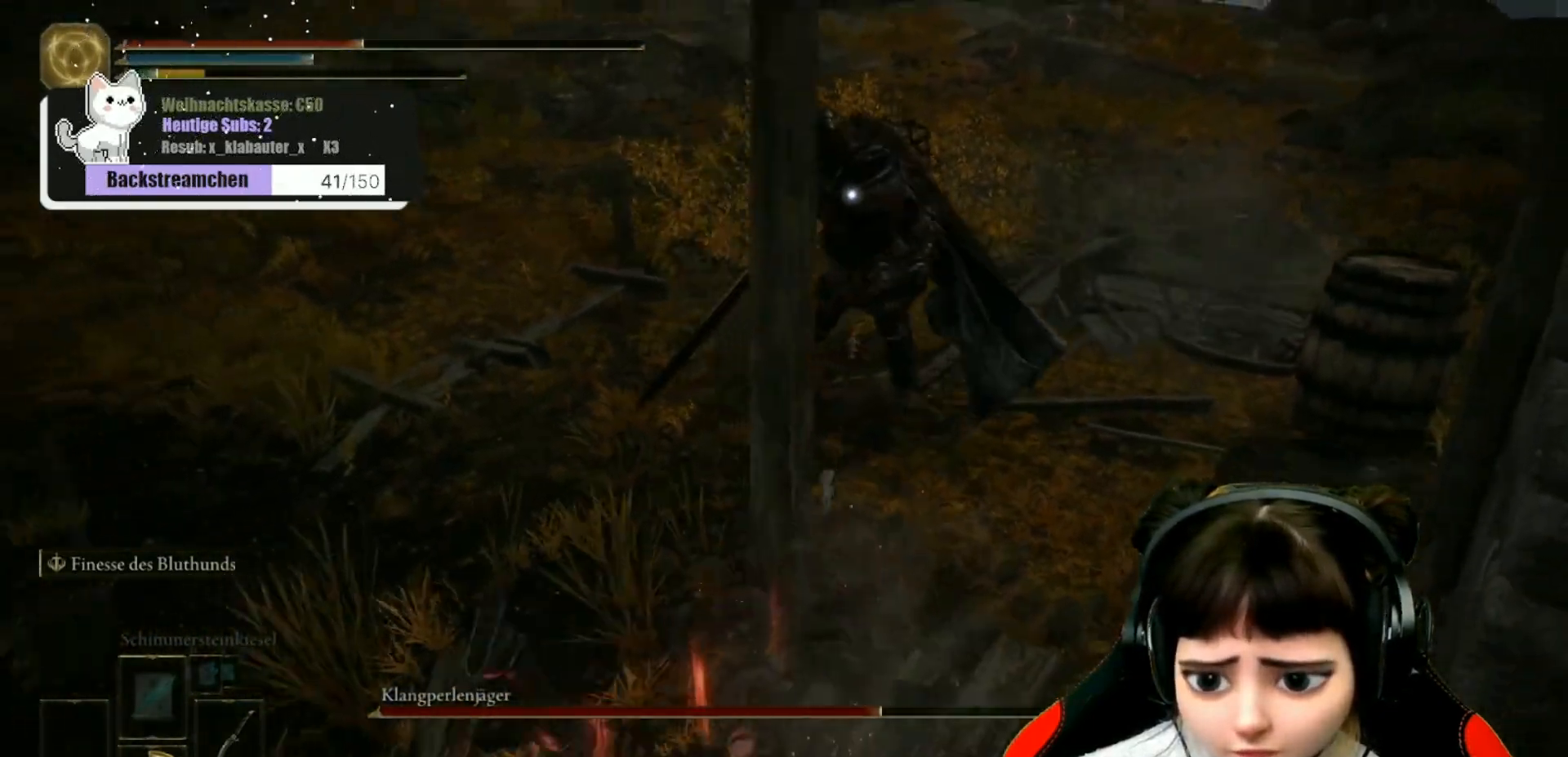
{"buttons": [], "left_stick": "down-left", "right_stick": "center", "events": [[33, "B", "up"]]}